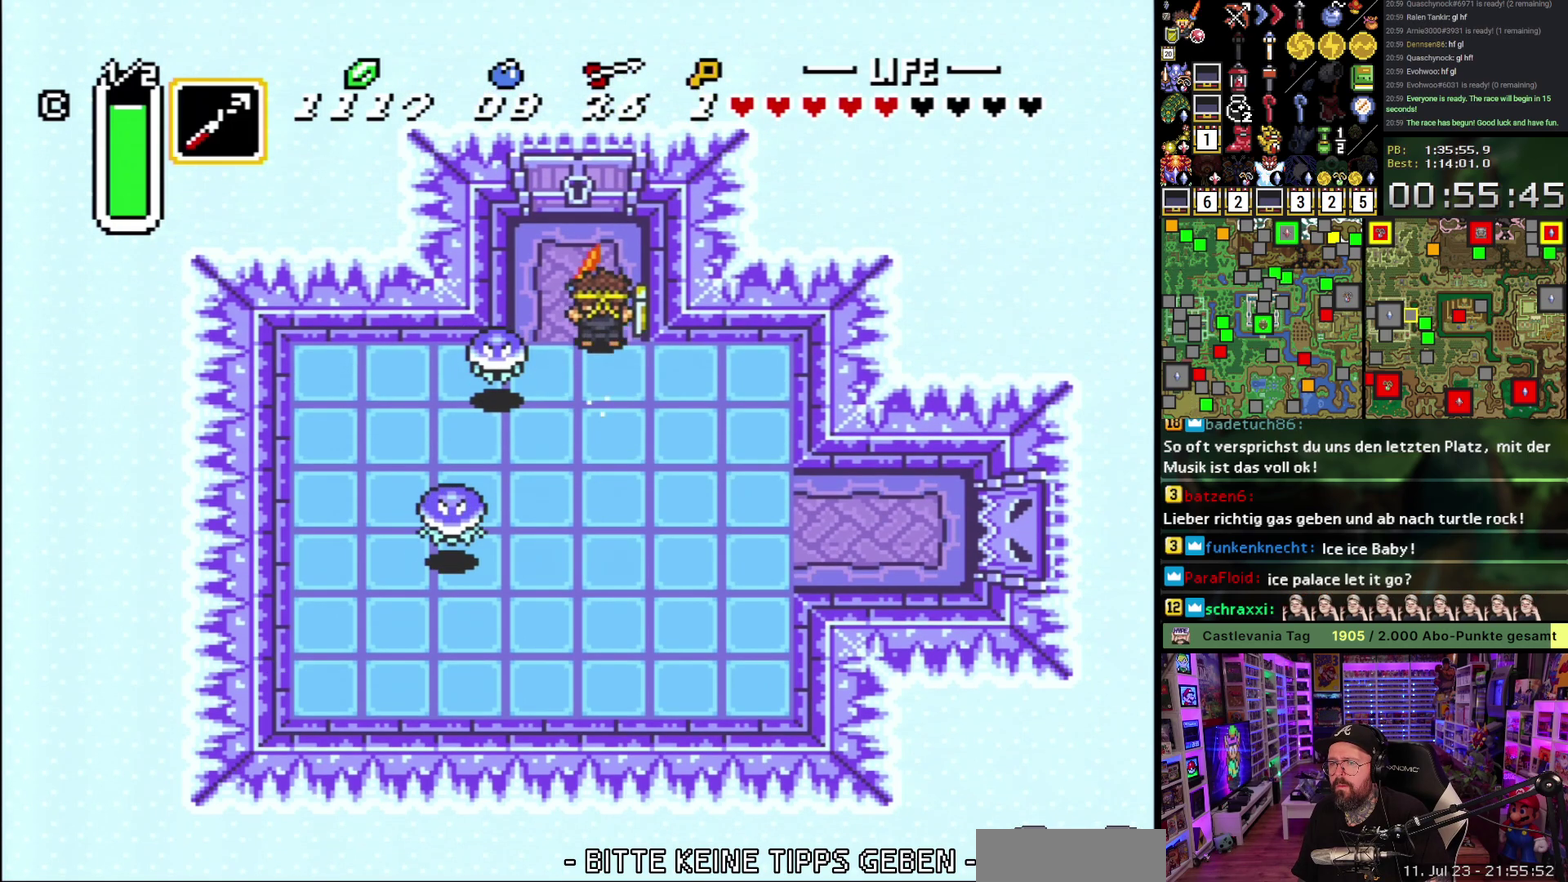
Gameplay with a controller (Nintendo layout); each line is a JSON object with the inputs held at the frame after it. "events" lists button and stick changes between this image and that frame as [ms after this image, input, new state], when the widget could be followed in between. Not read: L3 R3.
{"buttons": ["DPAD_UP"], "events": [[17, "DPAD_UP", "down"], [117, "DPAD_LEFT", "up"]]}
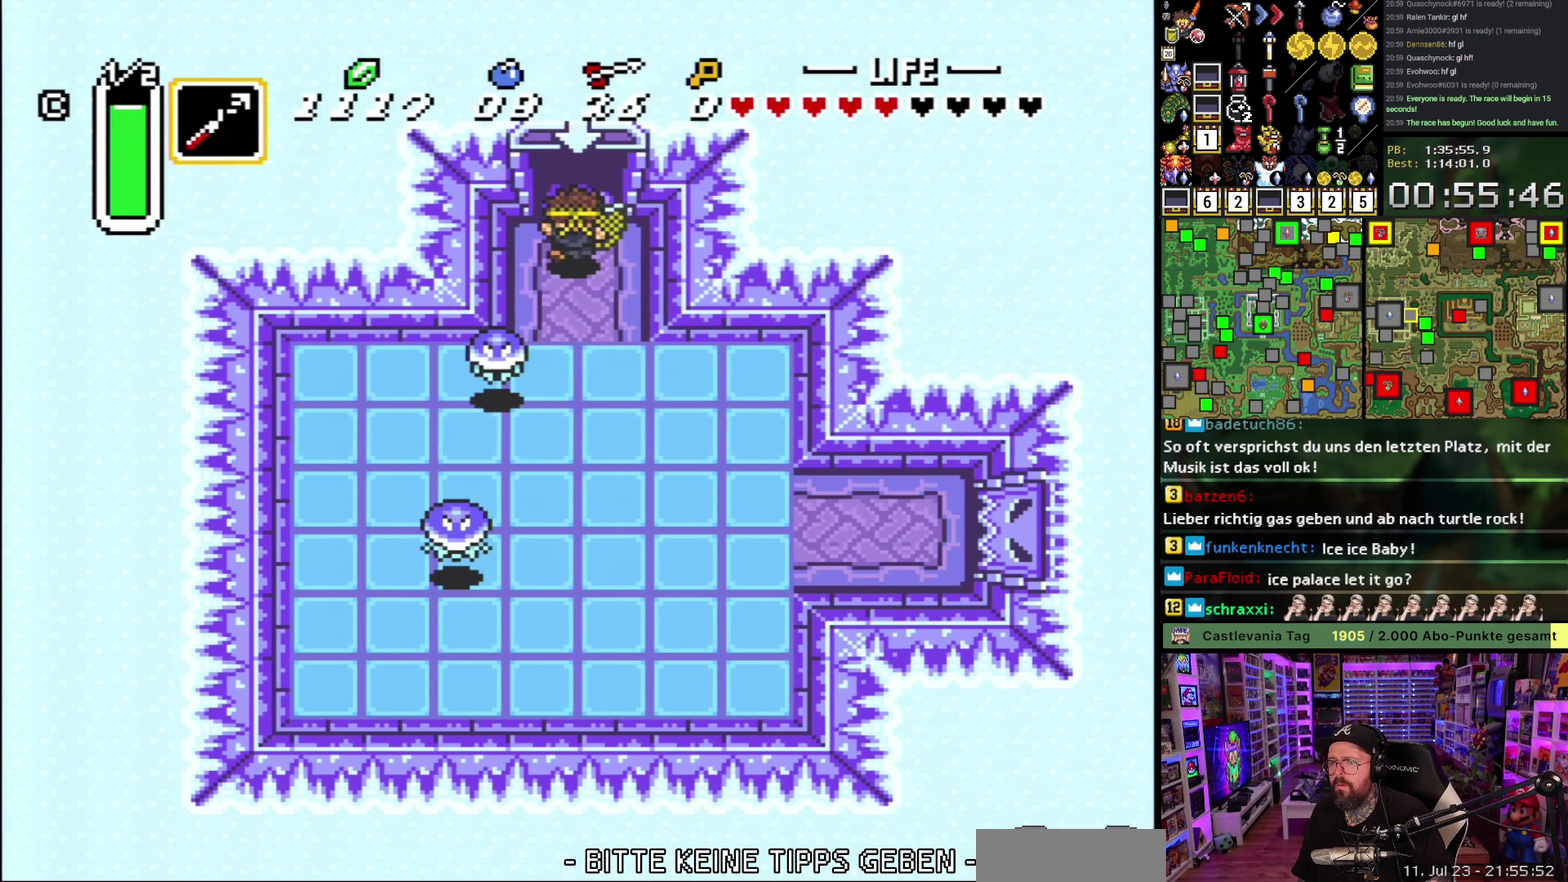
{"buttons": ["DPAD_UP"], "events": []}
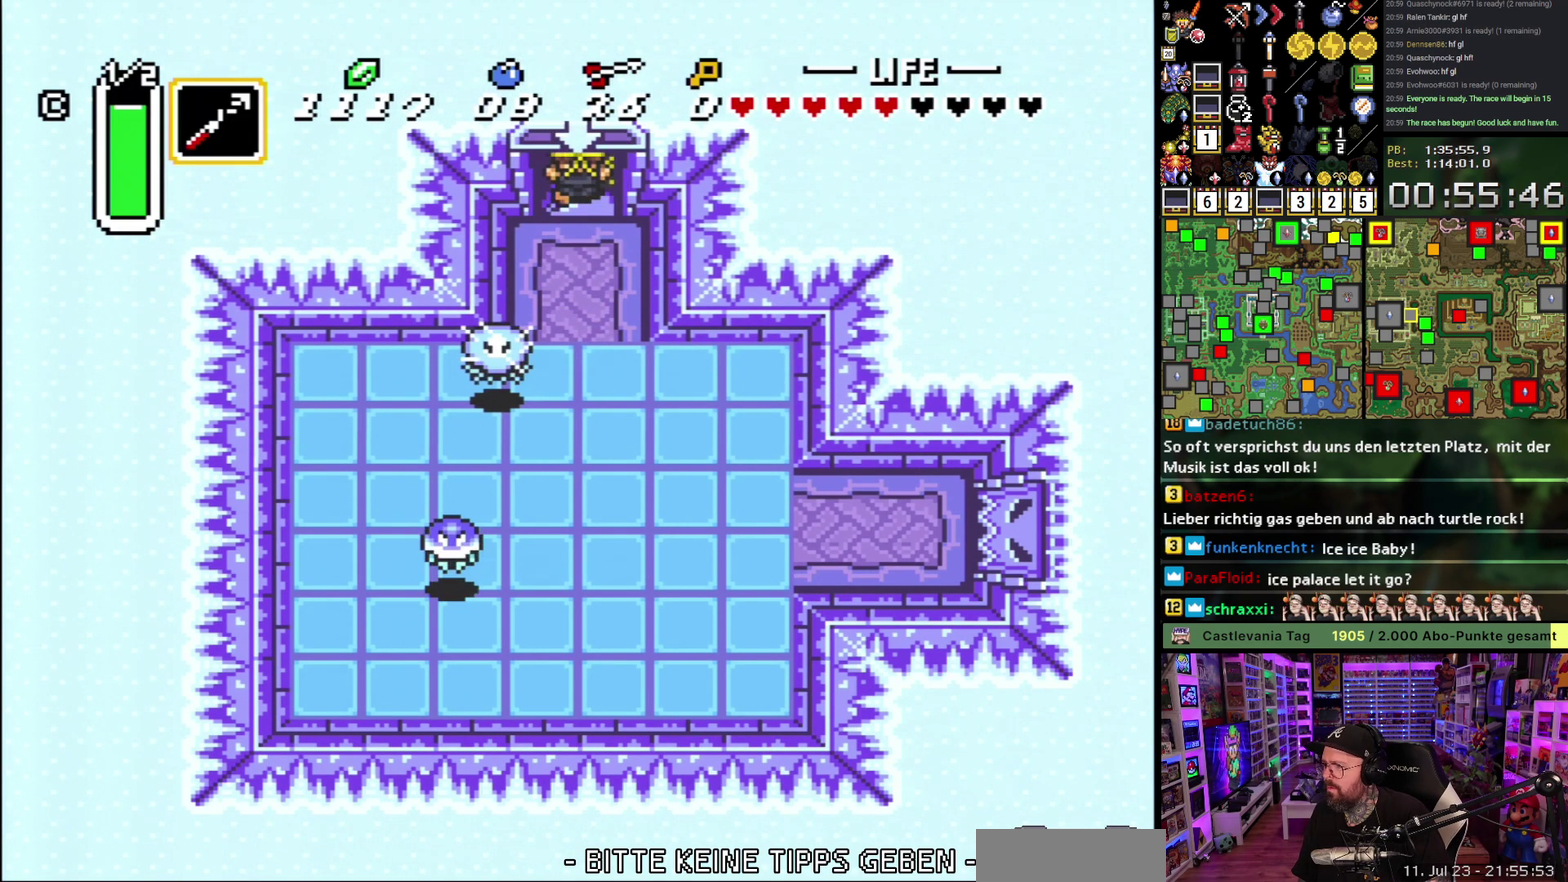
{"buttons": [], "events": [[83, "A", "down"], [83, "DPAD_UP", "up"], [183, "A", "up"], [267, "A", "down"], [367, "A", "up"]]}
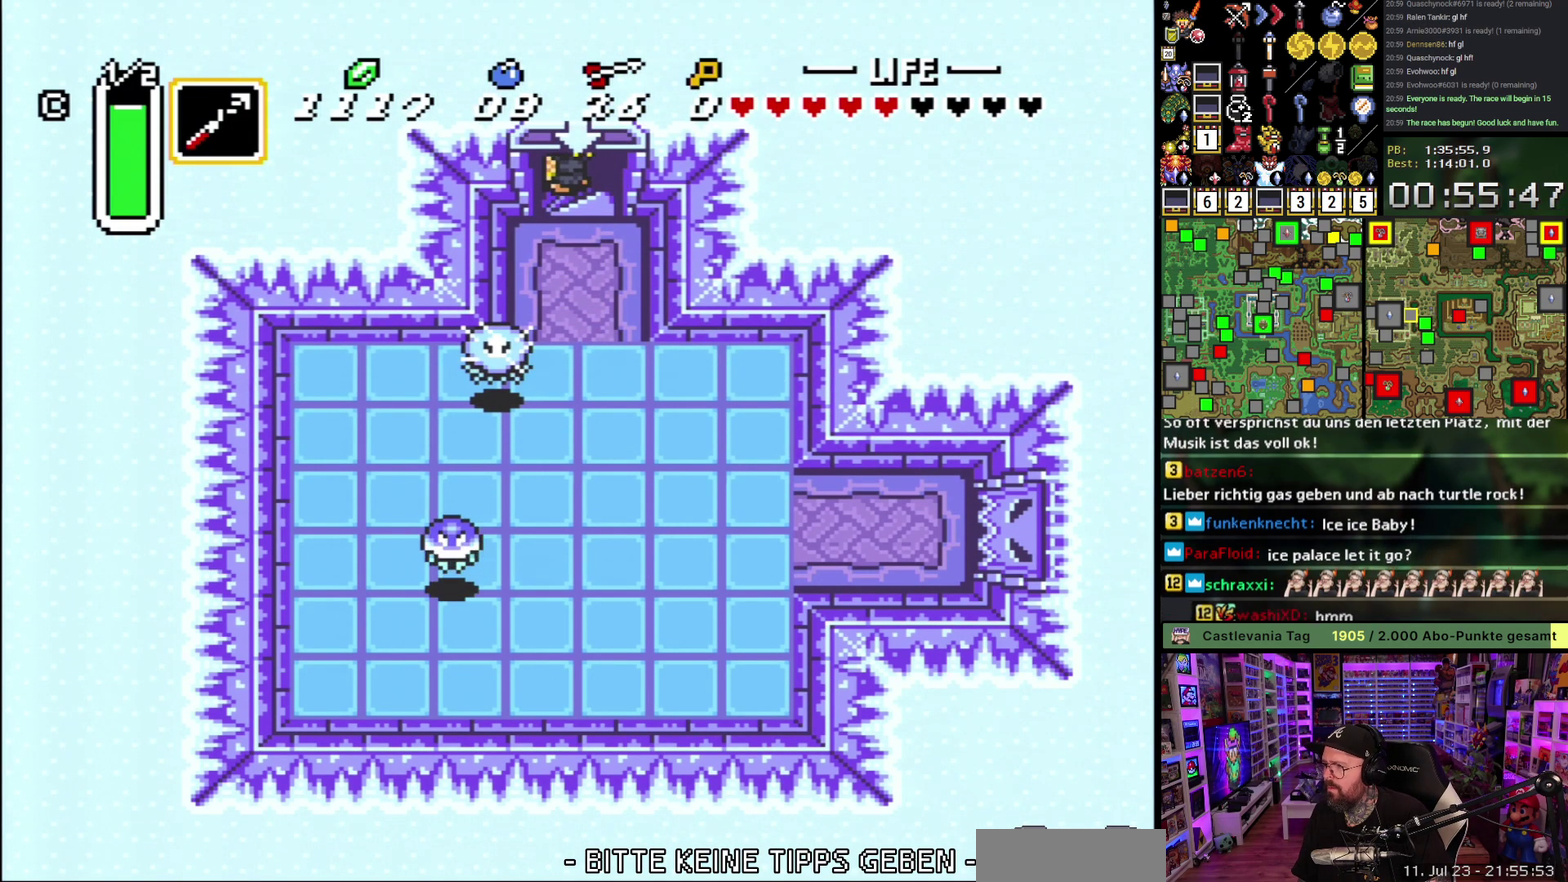
{"buttons": [], "events": []}
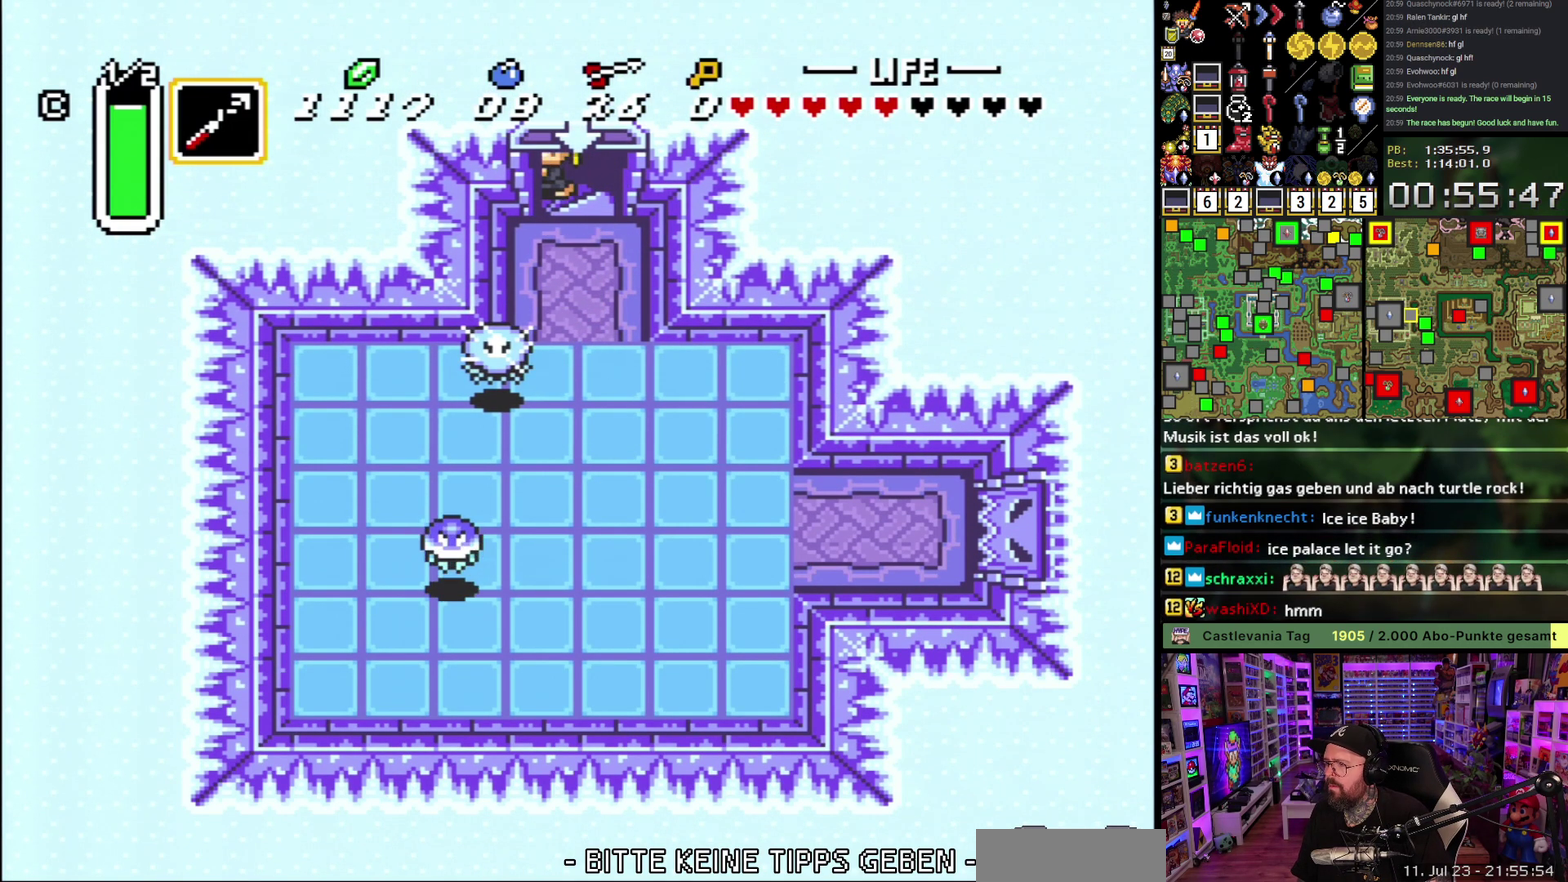
{"buttons": [], "events": []}
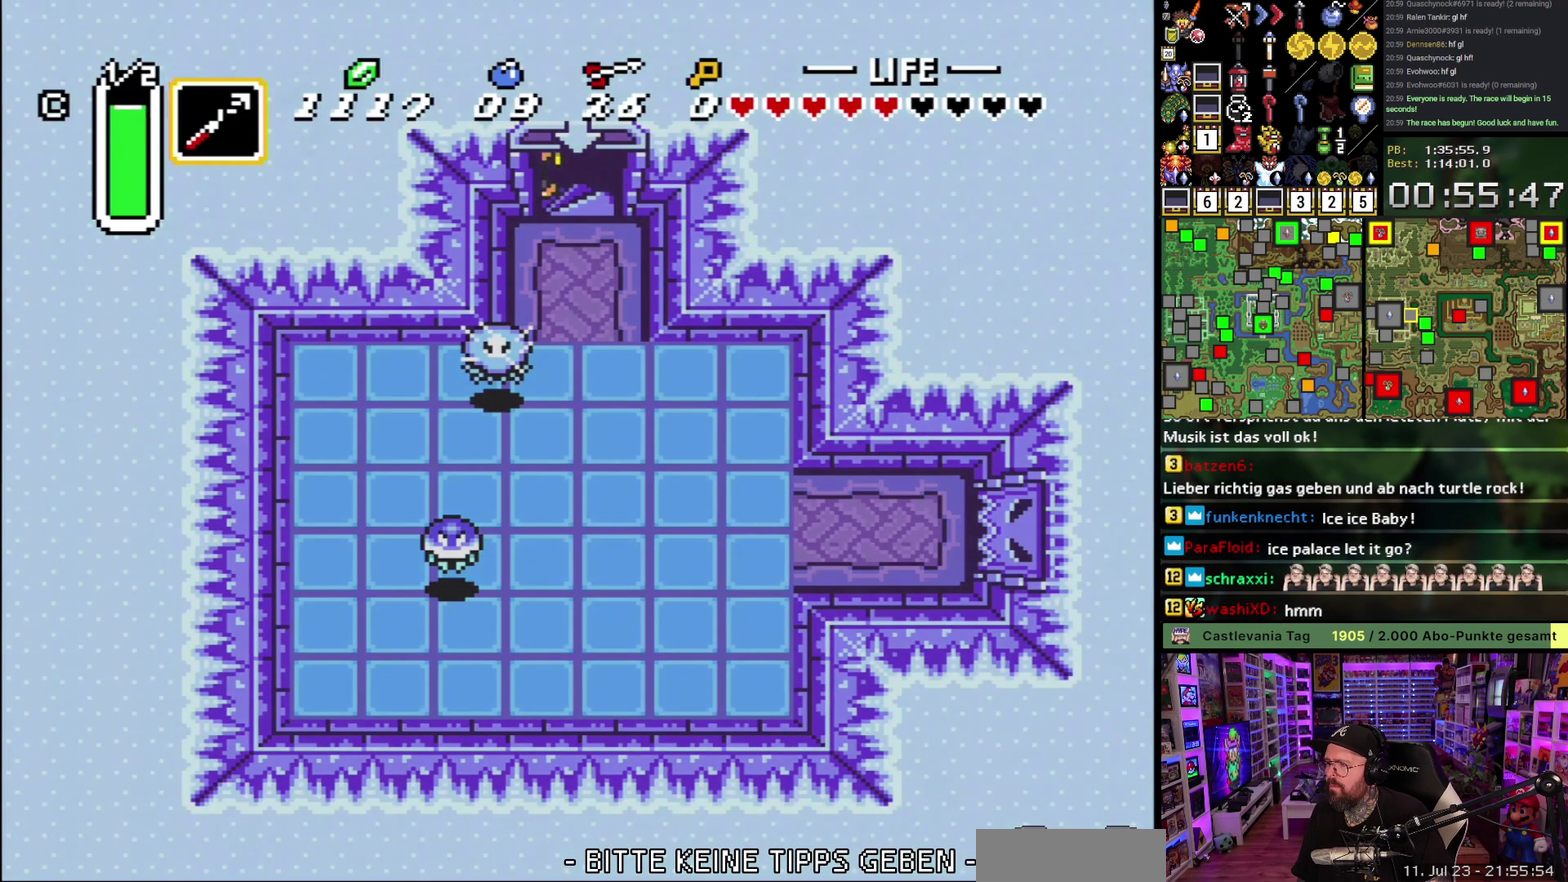
{"buttons": [], "events": []}
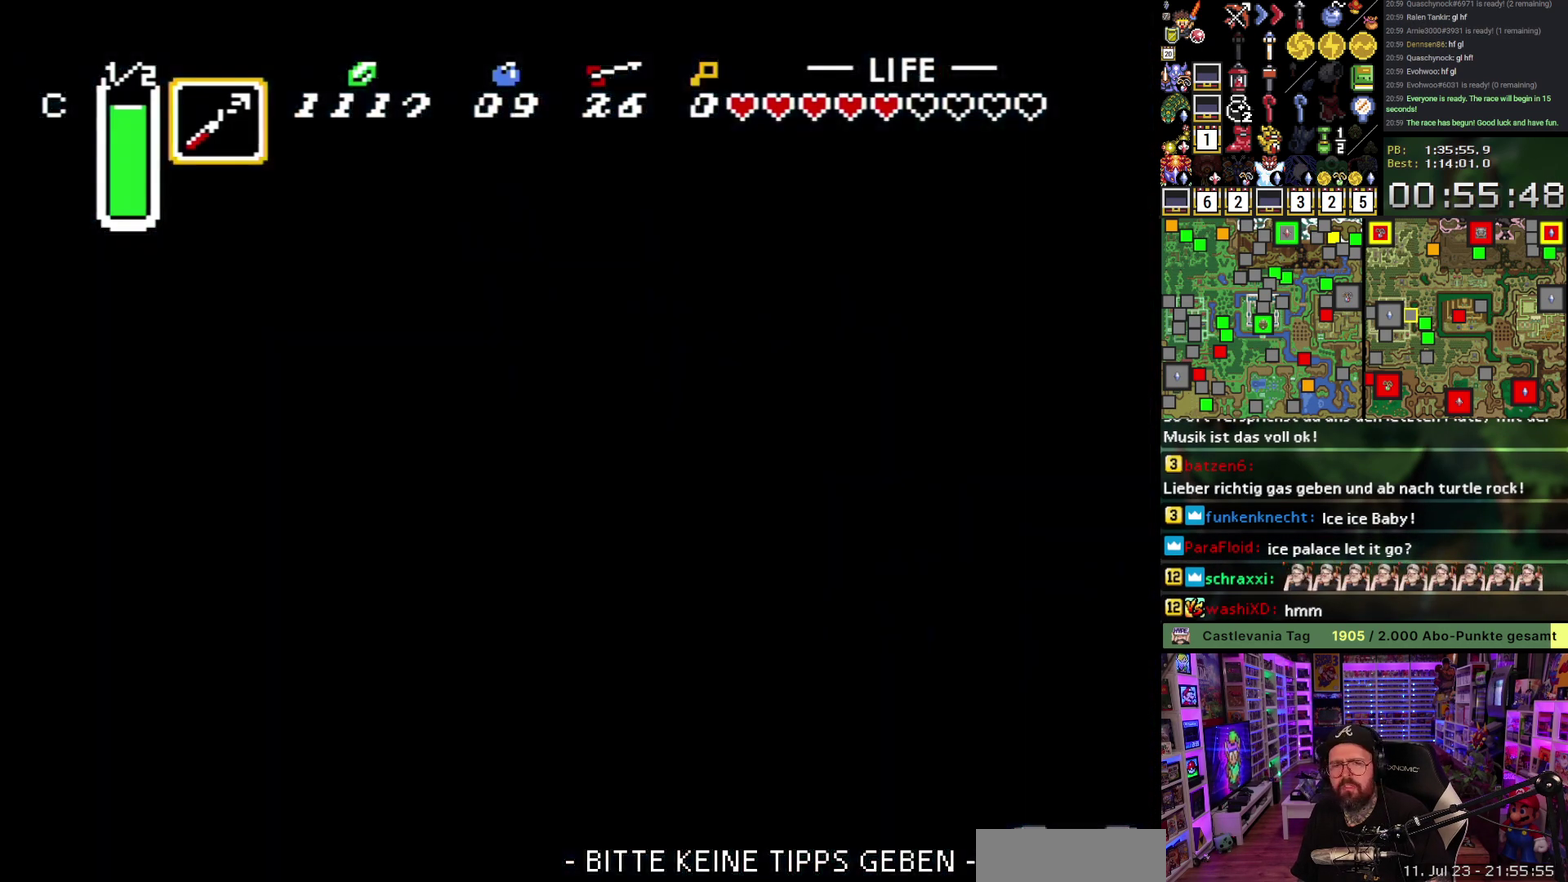
{"buttons": ["A", "DPAD_LEFT"], "events": [[50, "A", "down"], [167, "A", "up"], [250, "A", "down"], [350, "A", "up"], [417, "A", "down"], [417, "DPAD_LEFT", "down"]]}
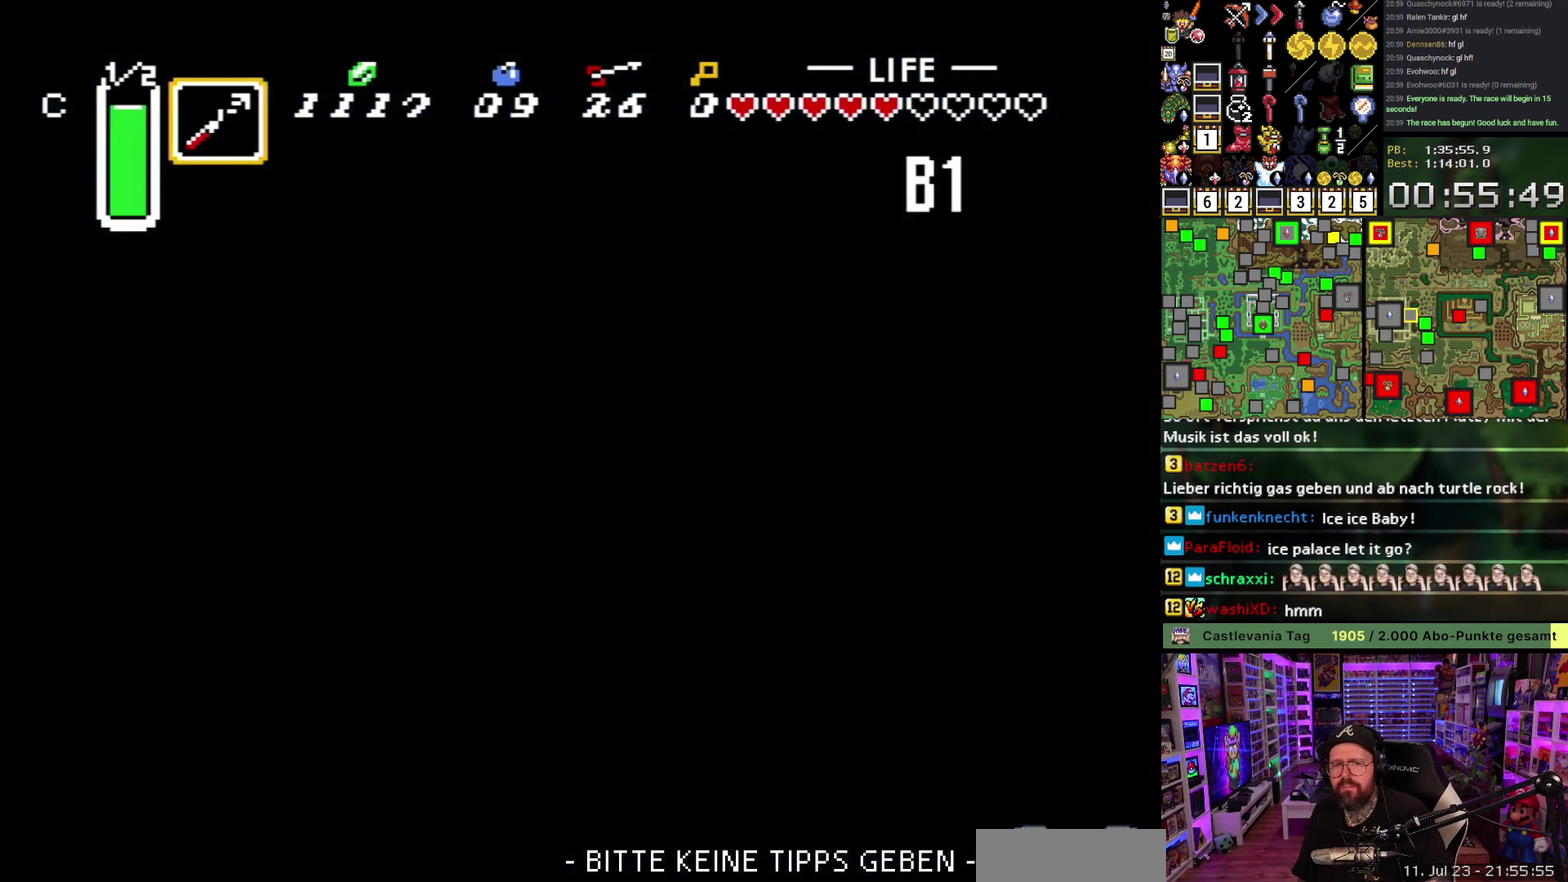
{"buttons": ["DPAD_DOWN", "DPAD_LEFT"], "events": [[50, "A", "up"], [133, "A", "down"], [250, "A", "up"], [317, "DPAD_DOWN", "down"], [350, "A", "down"], [450, "A", "up"]]}
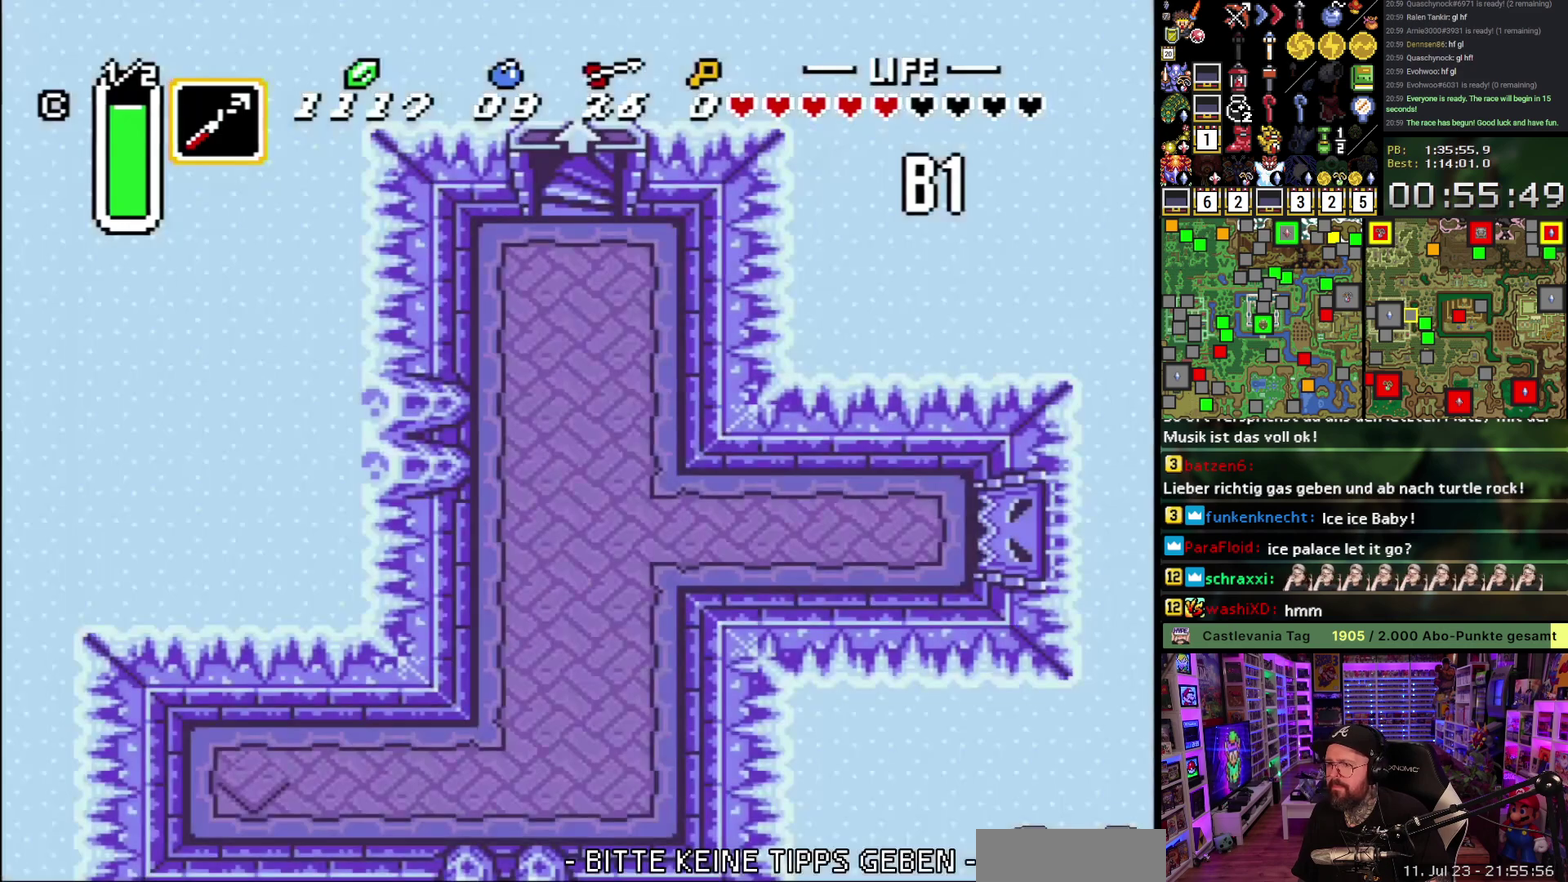
{"buttons": ["DPAD_LEFT"], "events": [[33, "A", "down"], [150, "A", "up"], [217, "A", "down"], [317, "A", "up"], [383, "DPAD_DOWN", "up"], [417, "A", "down"], [433, "DPAD_DOWN", "down"], [500, "A", "up"], [500, "DPAD_DOWN", "up"]]}
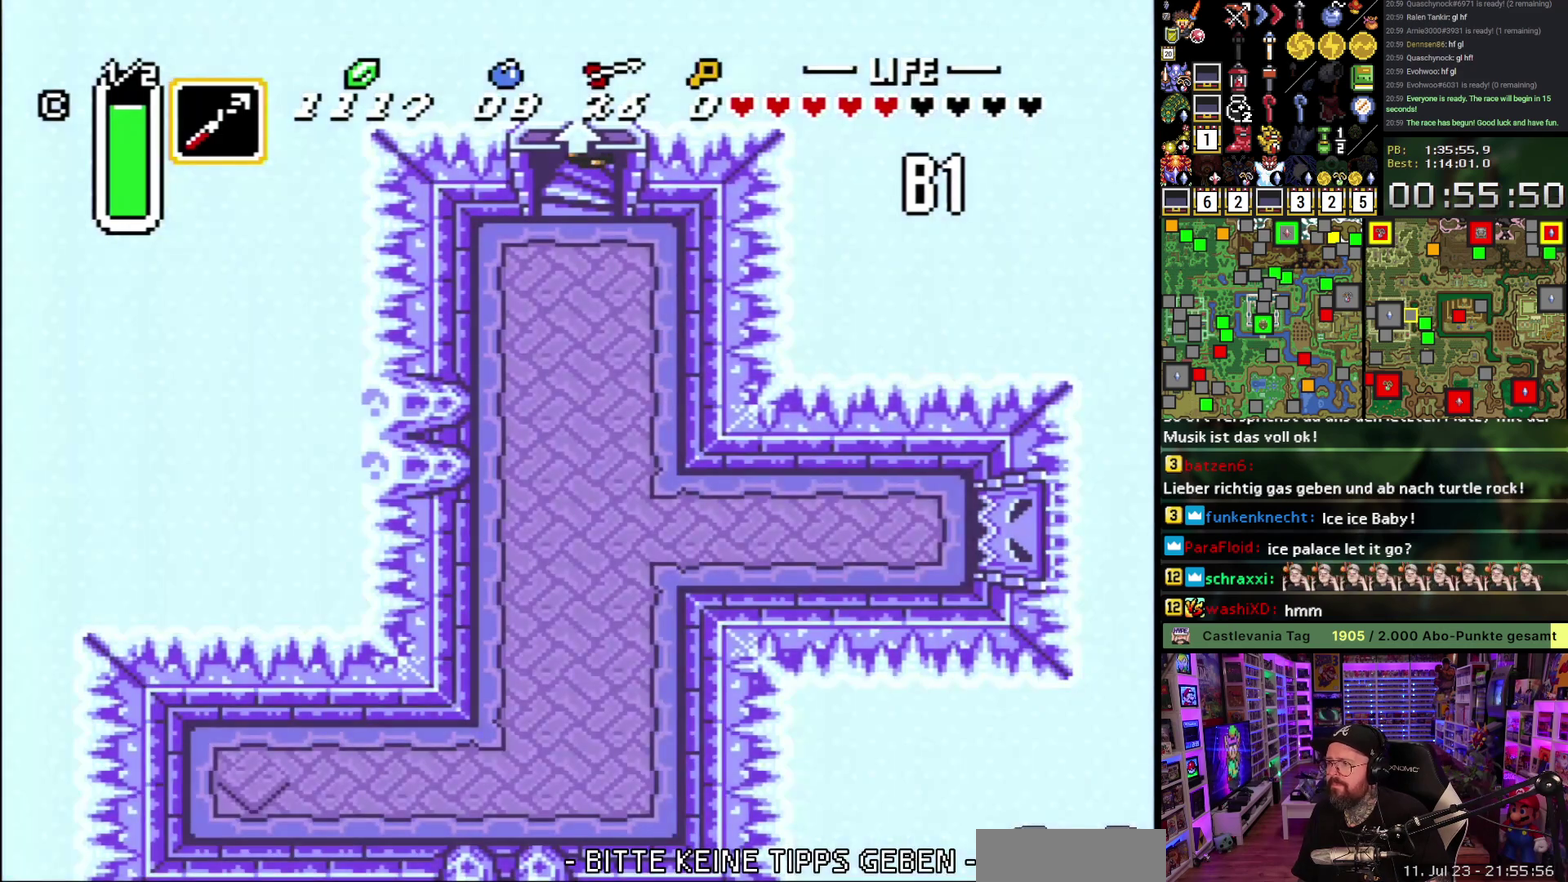
{"buttons": ["A", "DPAD_DOWN"], "events": [[117, "A", "down"], [150, "DPAD_DOWN", "down"], [183, "A", "up"], [283, "A", "down"], [350, "A", "up"], [483, "DPAD_LEFT", "up"], [500, "A", "down"]]}
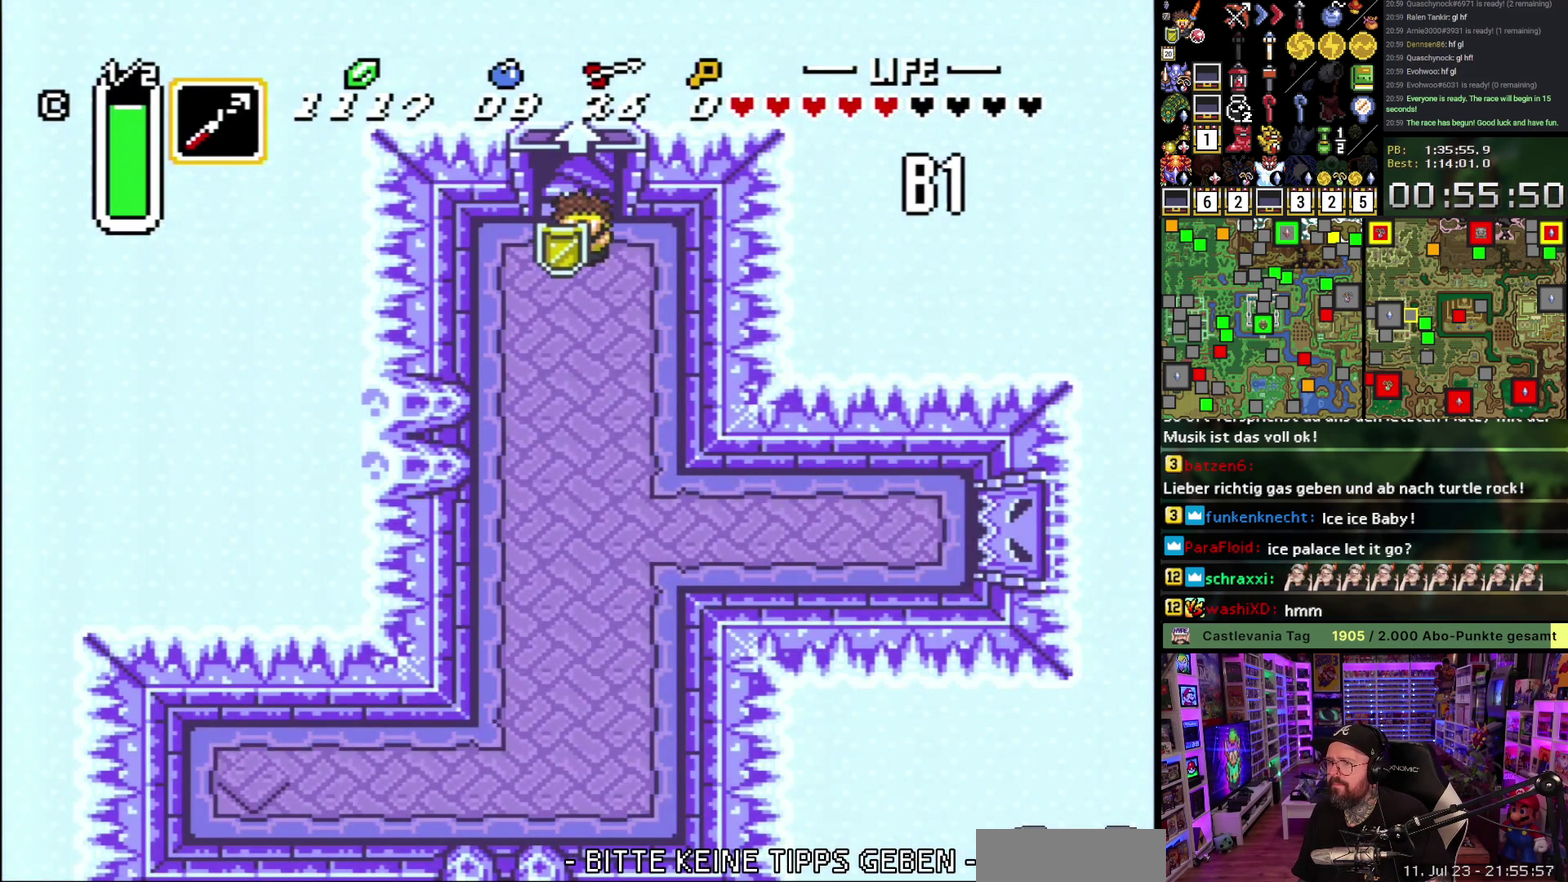
{"buttons": ["A", "DPAD_DOWN"], "events": [[33, "A", "up"], [250, "A", "down"]]}
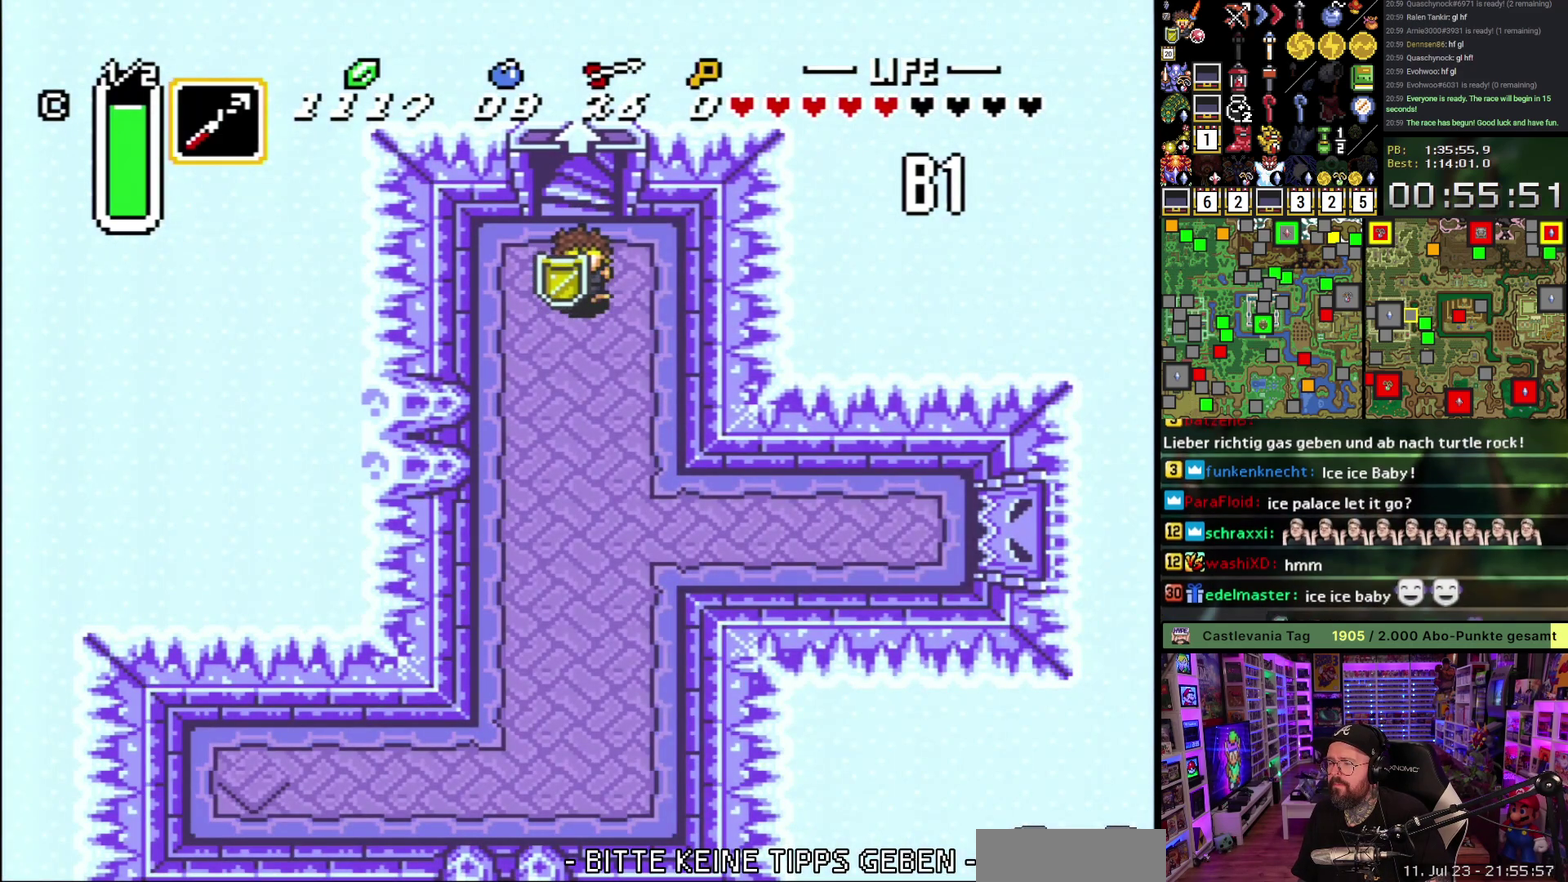
{"buttons": ["A"], "events": [[17, "DPAD_DOWN", "up"]]}
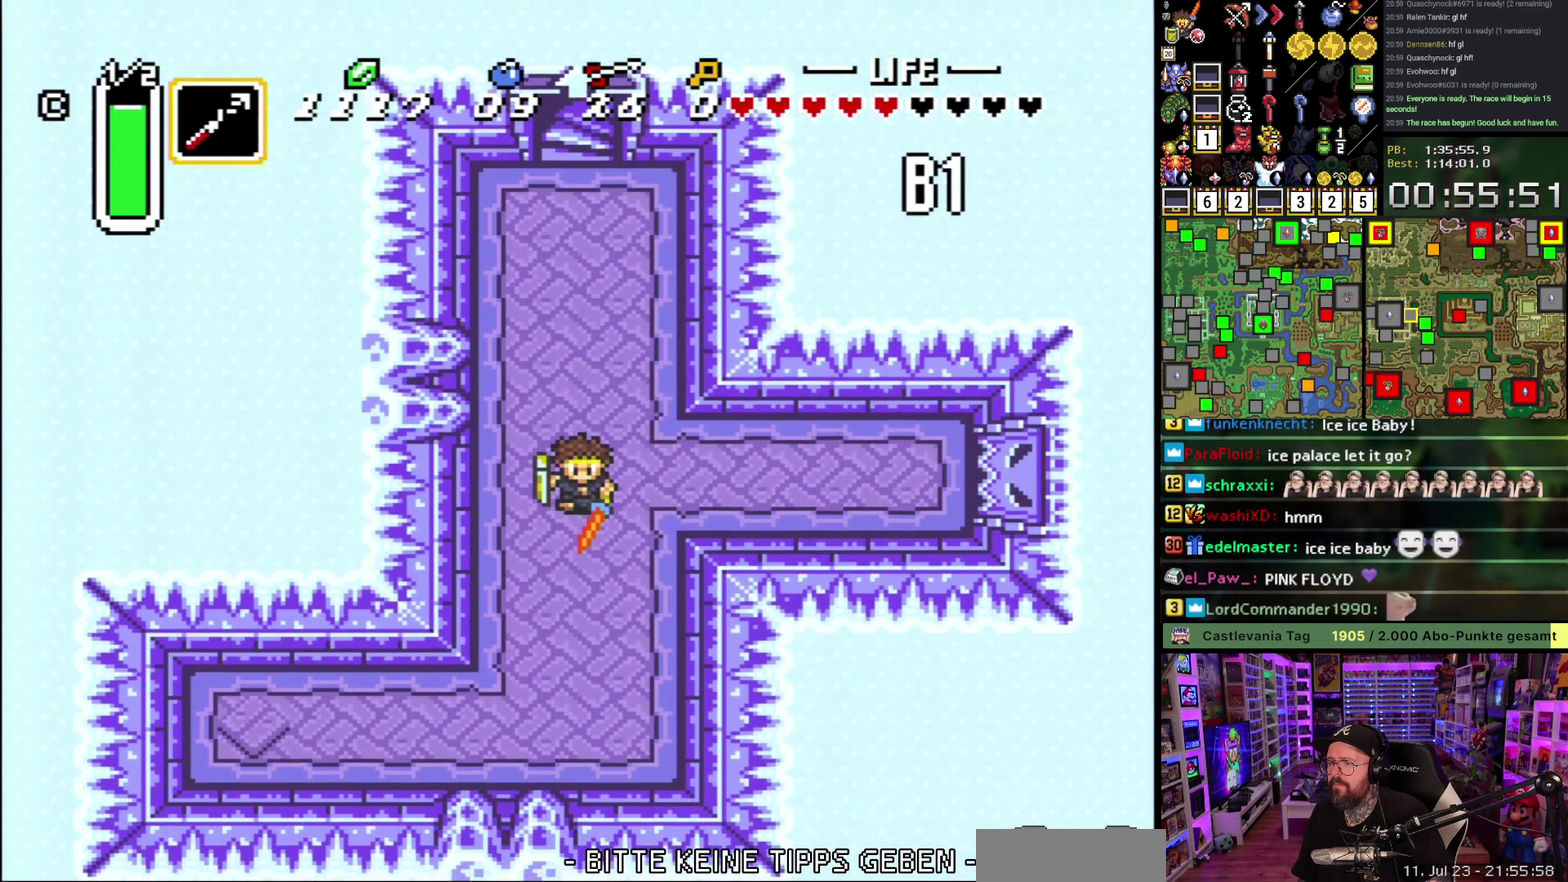
{"buttons": ["A"], "events": [[250, "DPAD_LEFT", "down"], [317, "DPAD_LEFT", "up"]]}
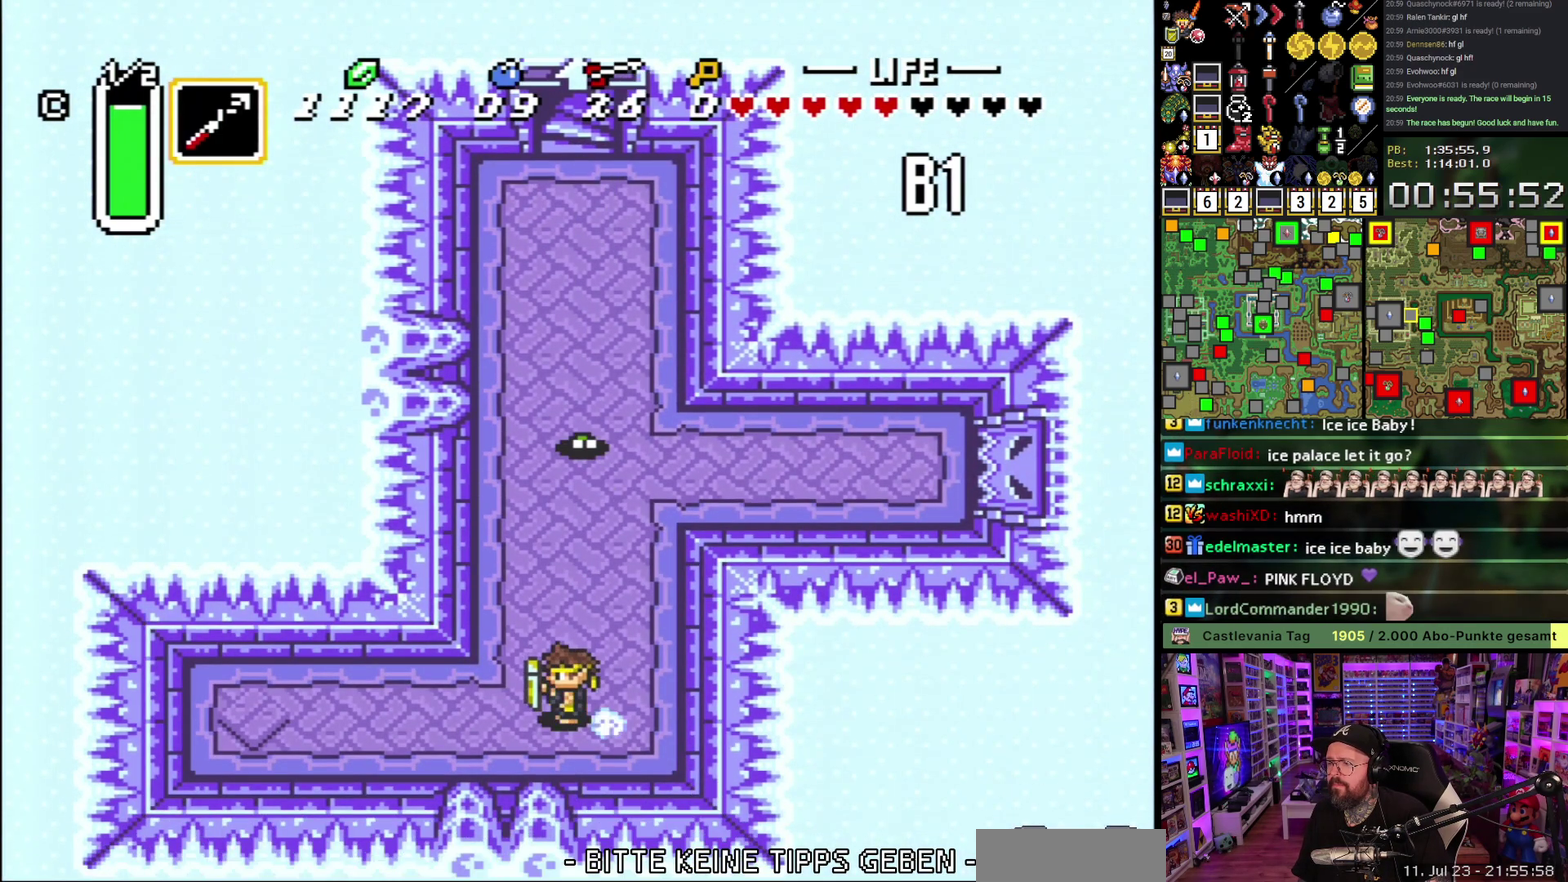
{"buttons": ["A"], "events": []}
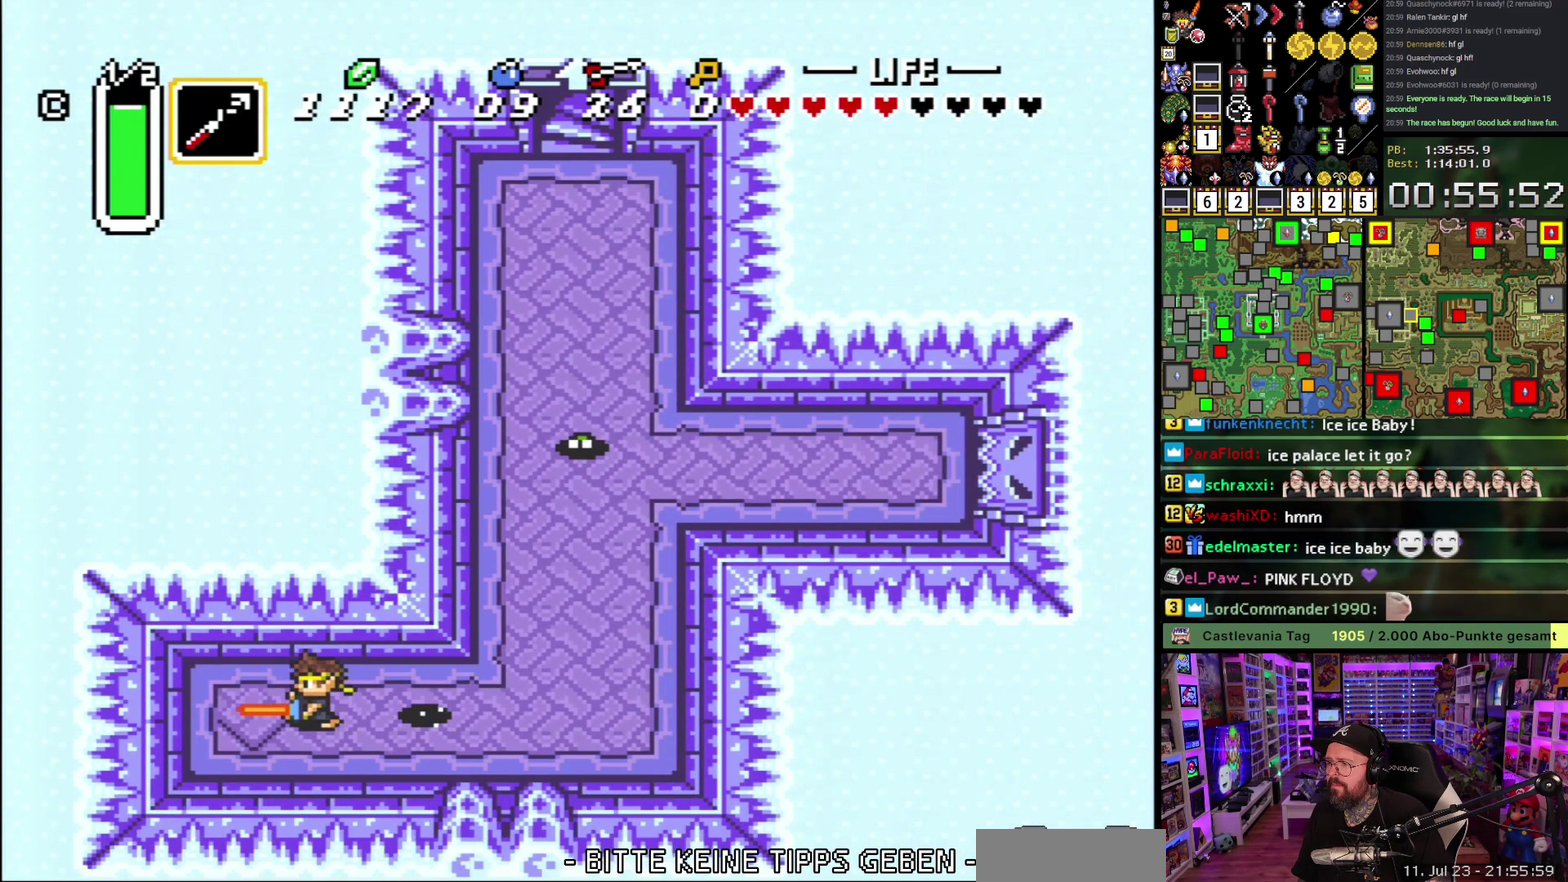
{"buttons": ["DPAD_RIGHT"], "events": [[133, "A", "up"], [133, "DPAD_RIGHT", "down"]]}
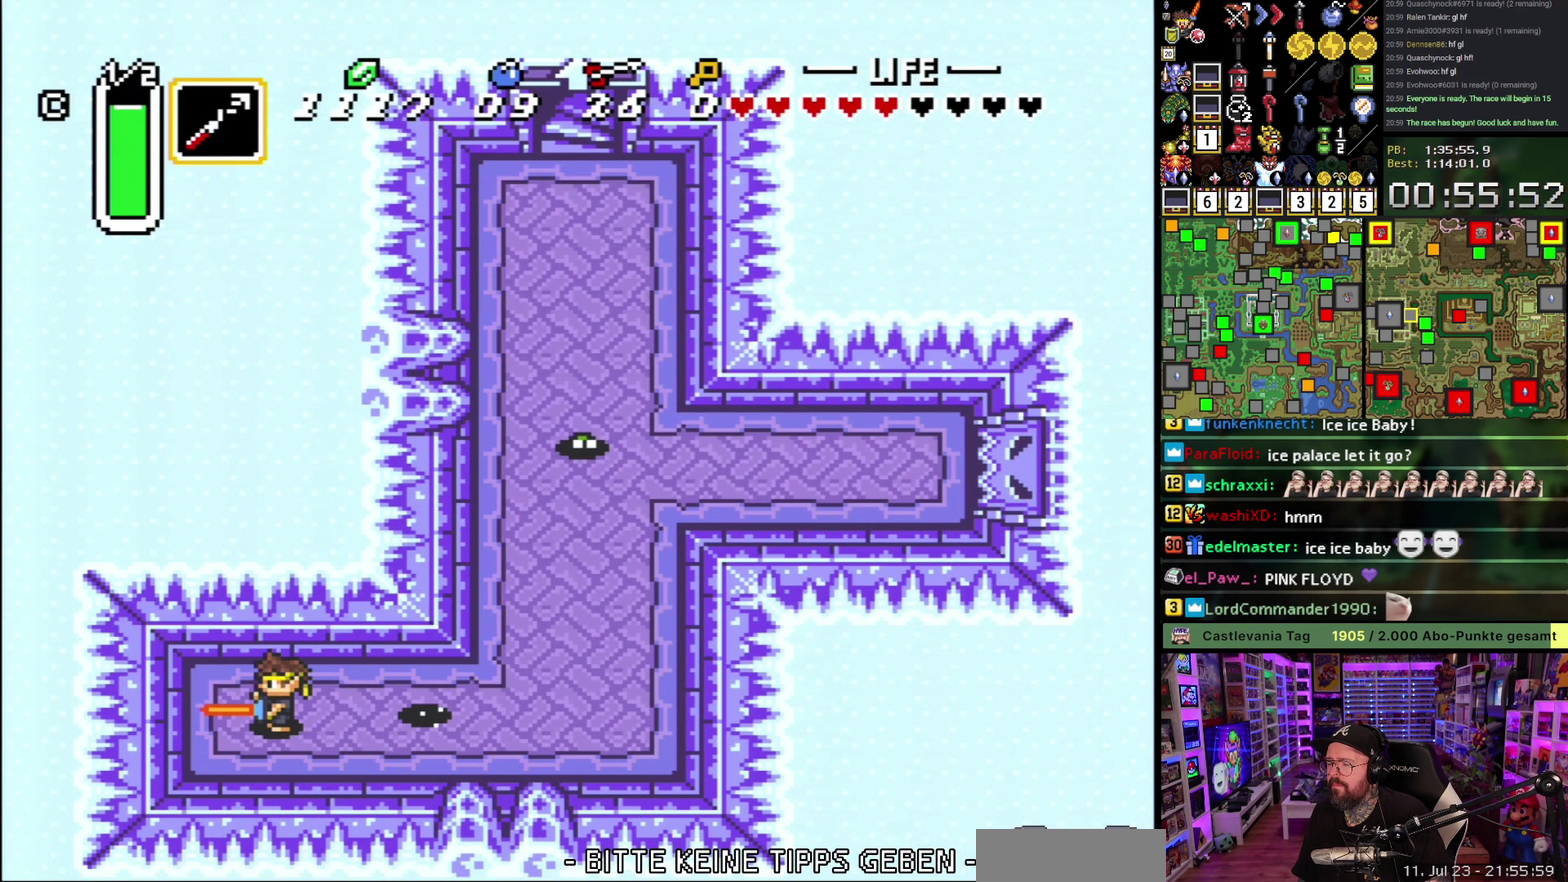
{"buttons": ["DPAD_RIGHT"], "events": []}
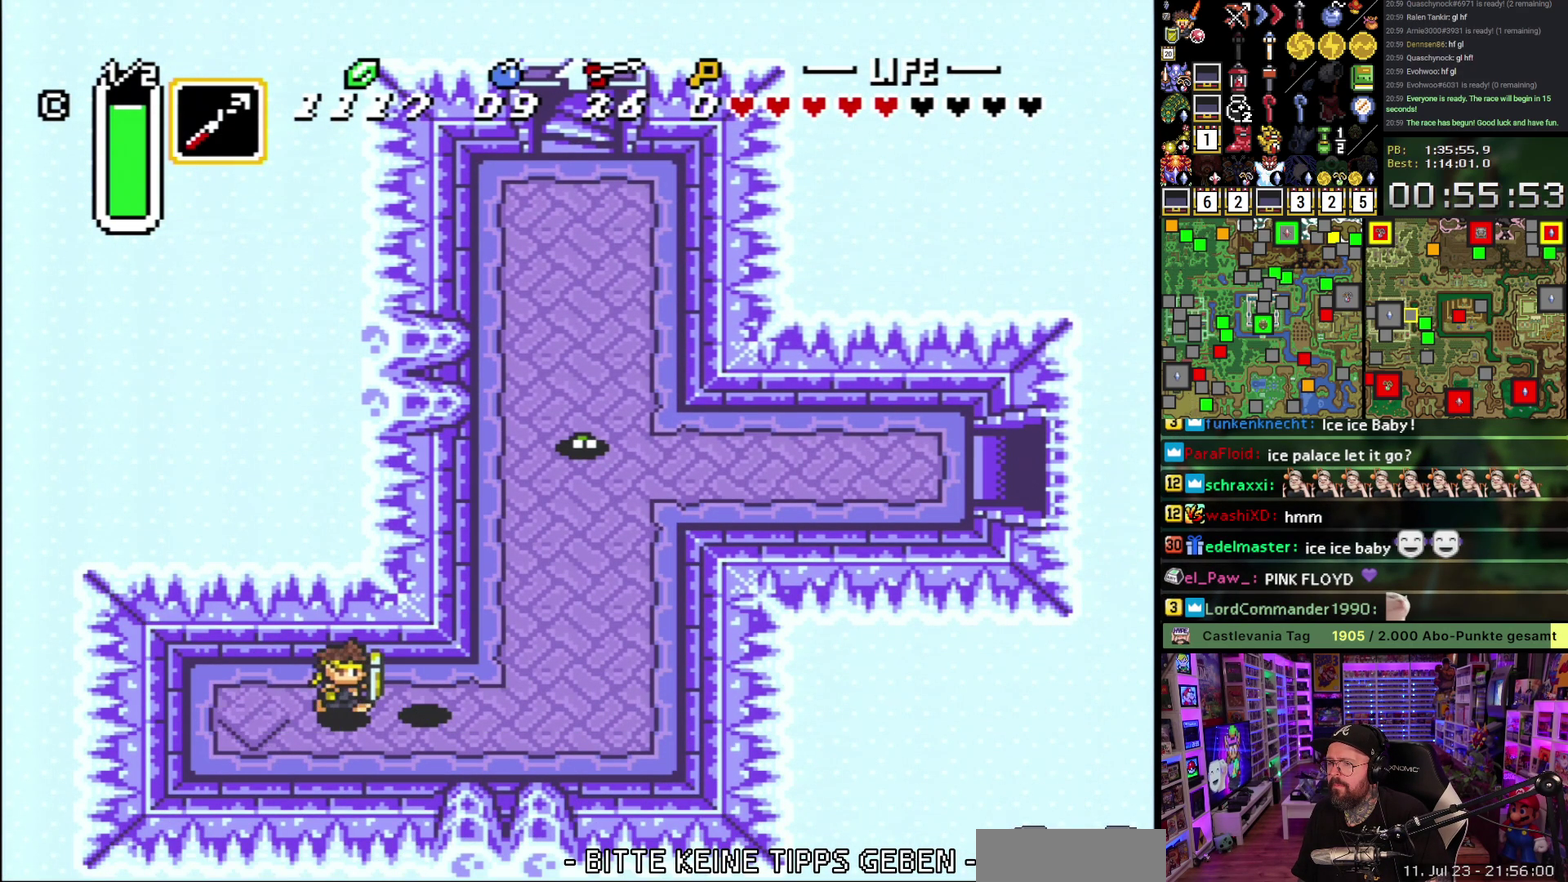
{"buttons": ["DPAD_RIGHT"], "events": []}
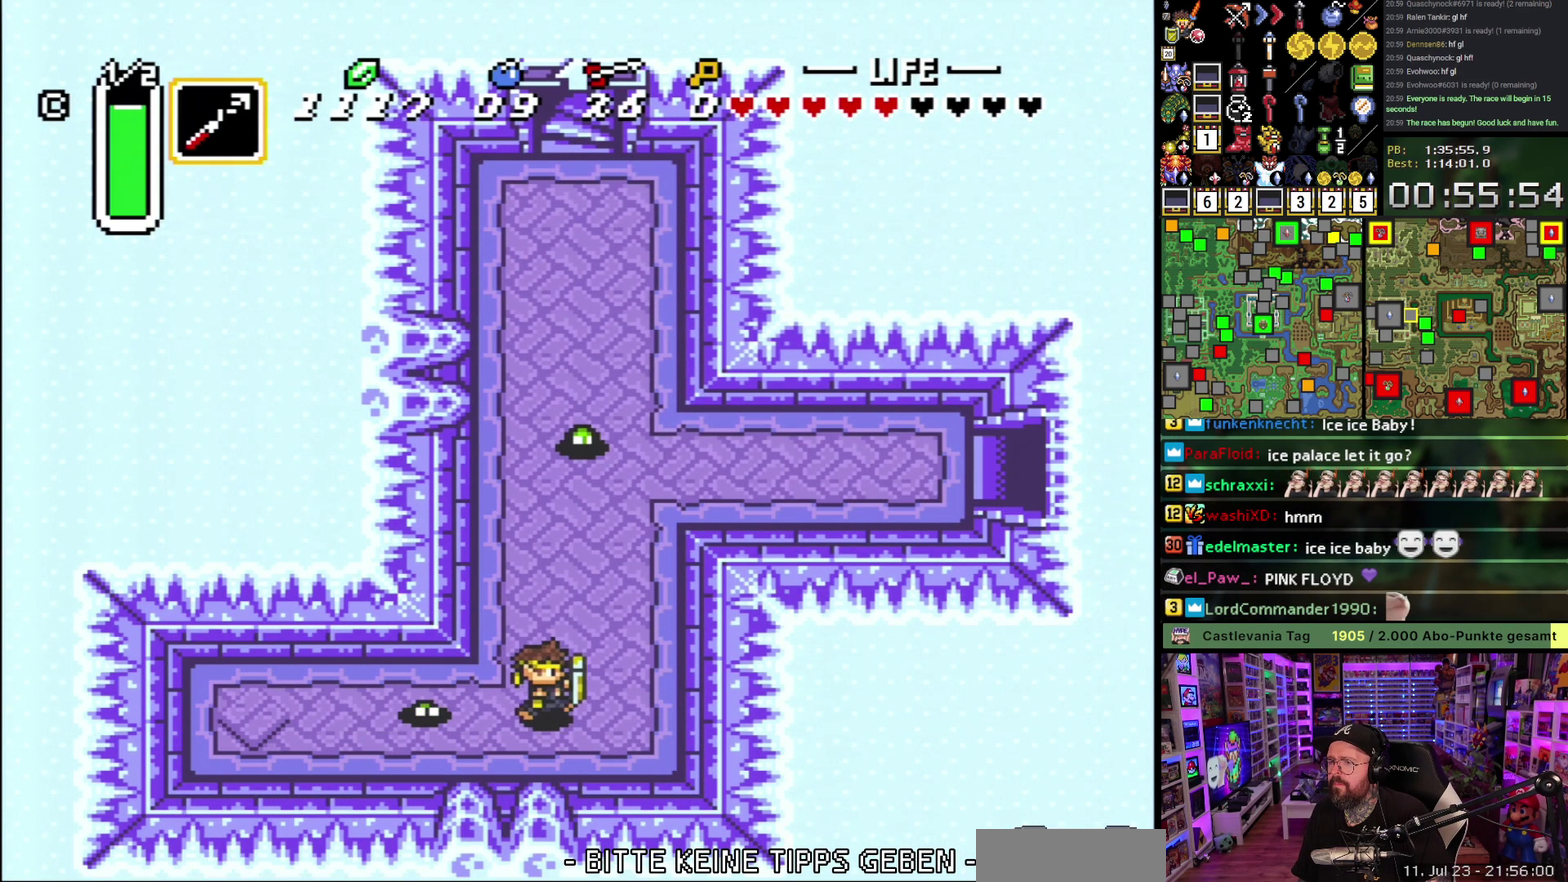
{"buttons": ["A"], "events": [[17, "A", "down"], [17, "DPAD_UP", "down"], [33, "DPAD_RIGHT", "up"], [133, "DPAD_UP", "up"]]}
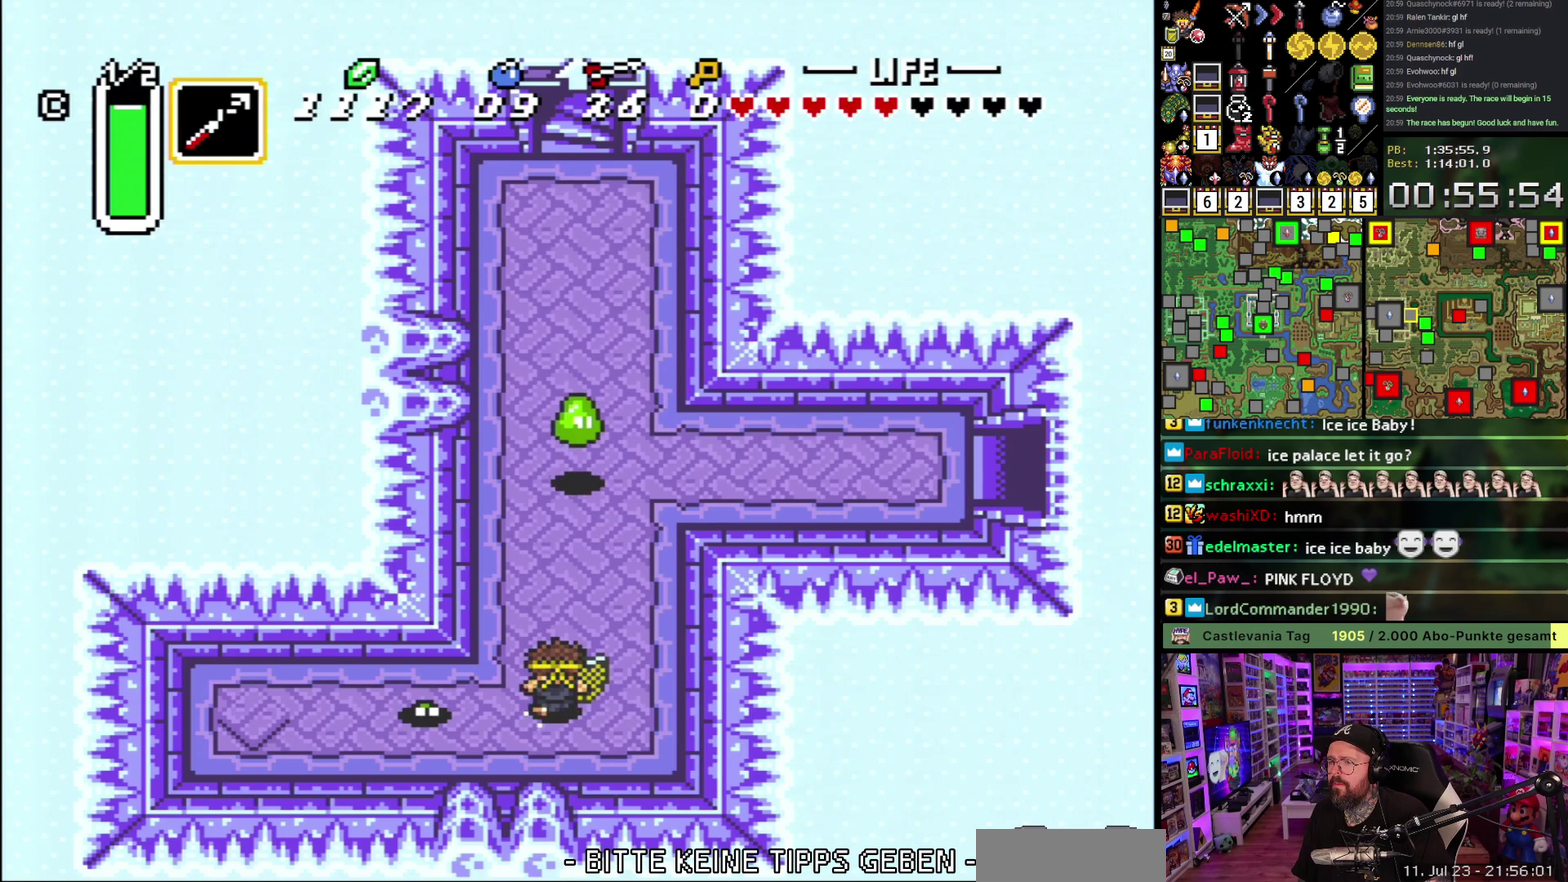
{"buttons": ["A"], "events": [[233, "A", "up"], [250, "DPAD_RIGHT", "down"], [283, "A", "down"], [333, "DPAD_RIGHT", "up"]]}
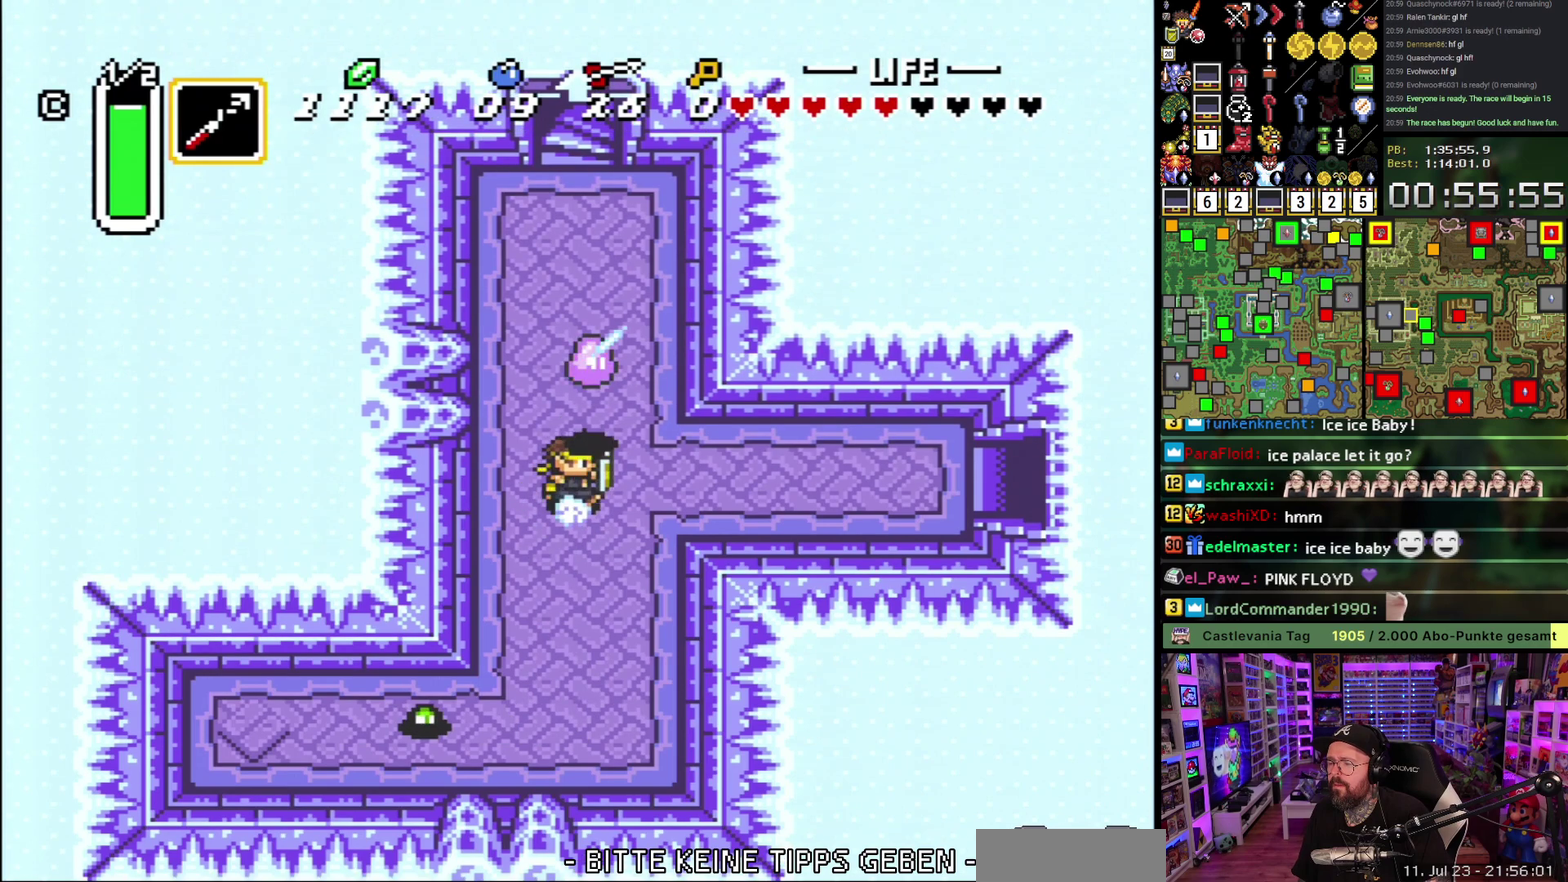
{"buttons": ["A"], "events": []}
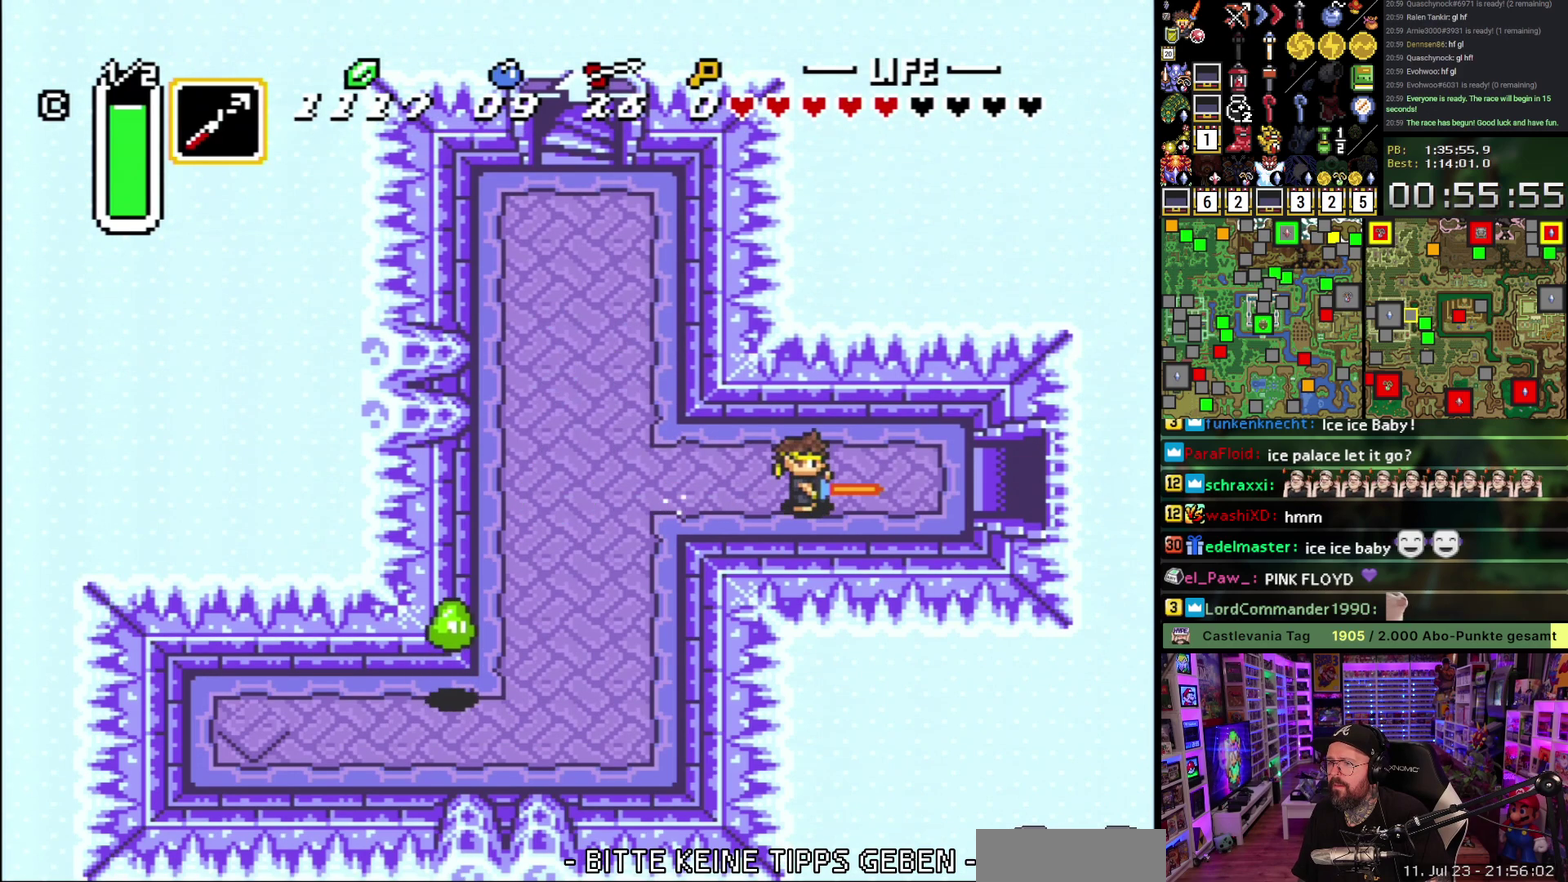
{"buttons": ["A"], "events": []}
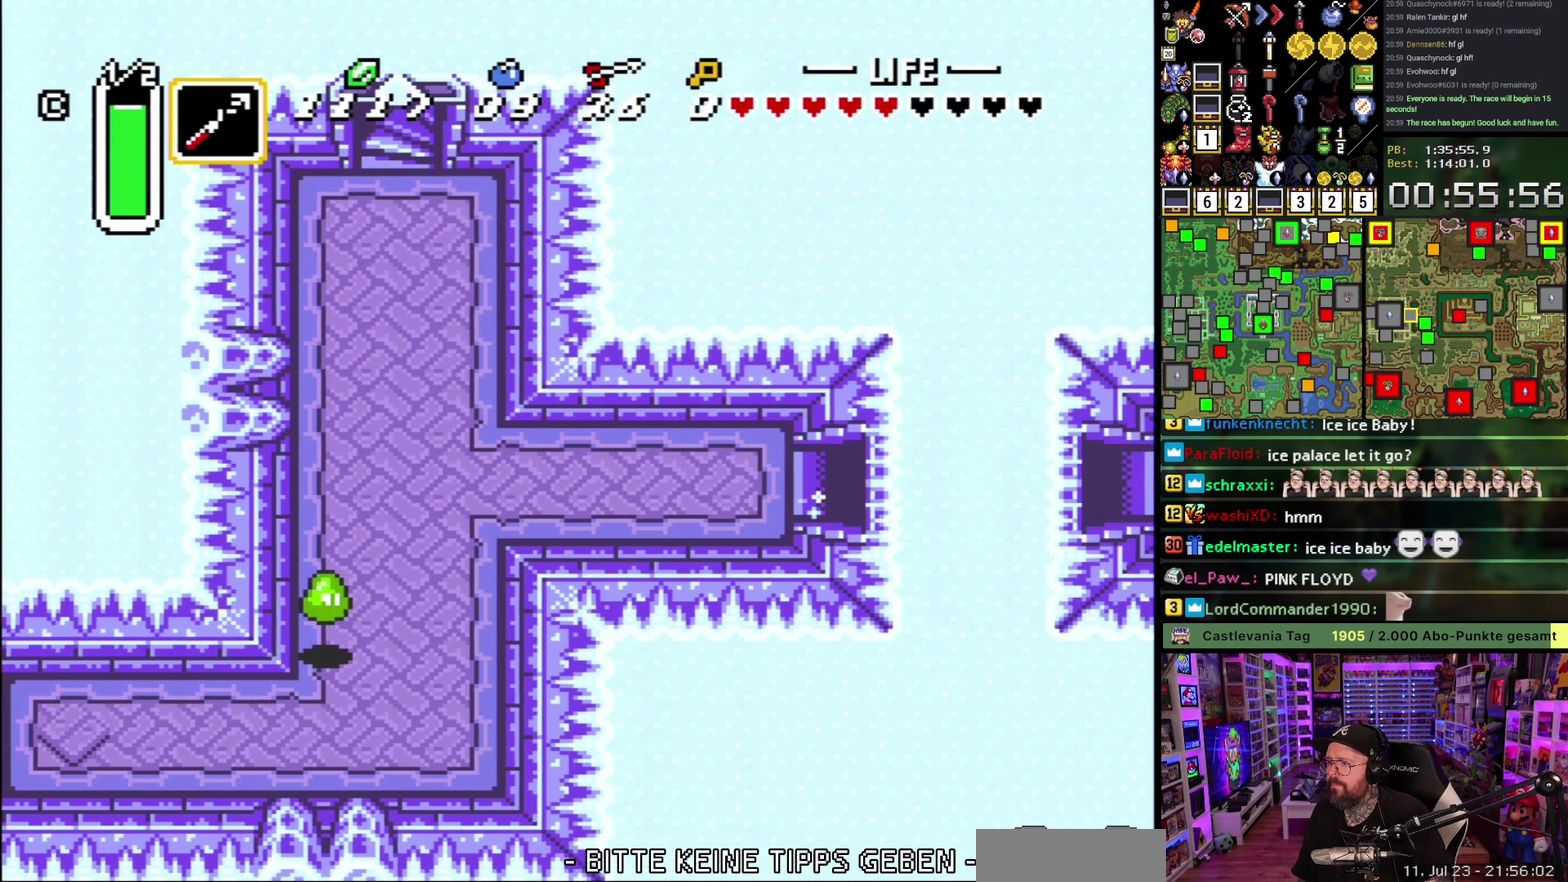
{"buttons": ["A", "DPAD_RIGHT"], "events": [[167, "A", "up"], [283, "A", "down"], [350, "A", "up"], [367, "DPAD_RIGHT", "down"], [450, "A", "down"]]}
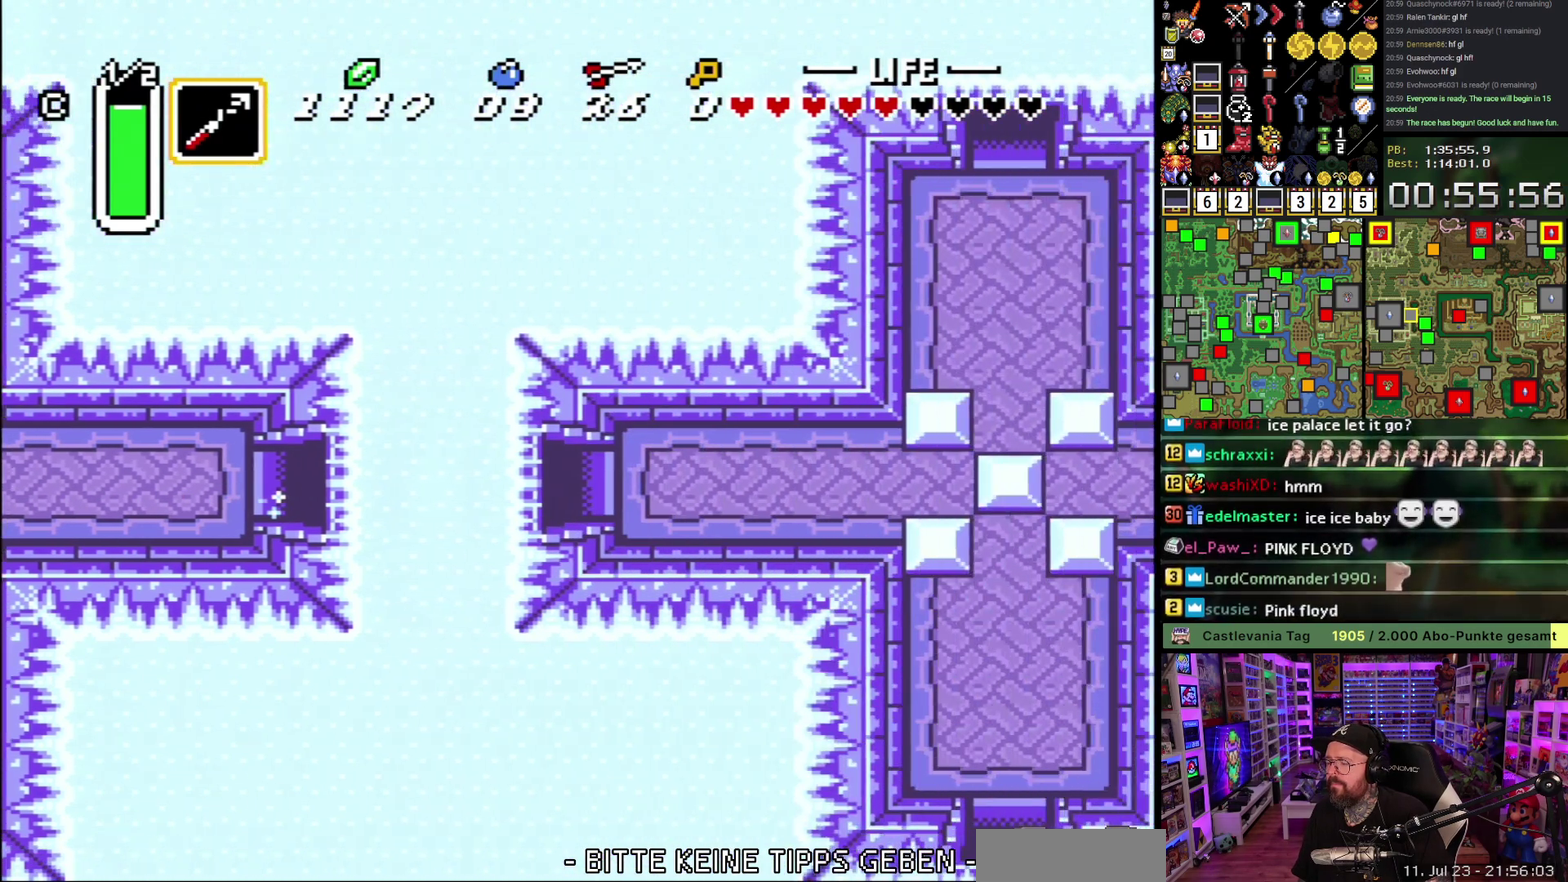
{"buttons": ["DPAD_RIGHT"], "events": [[50, "A", "up"], [133, "A", "down"], [250, "A", "up"]]}
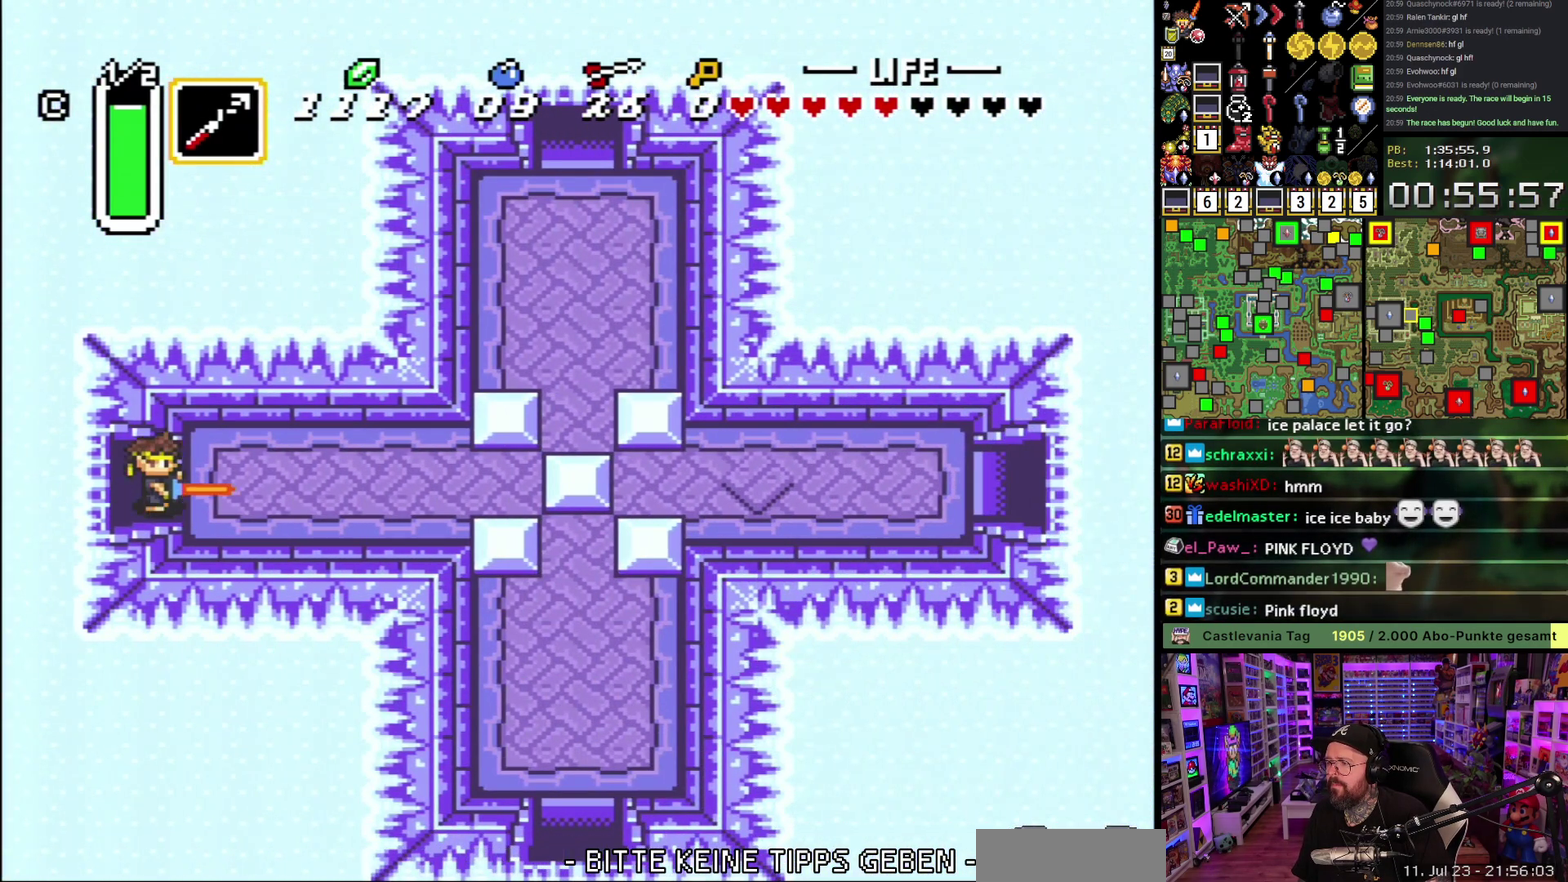
{"buttons": ["Y", "DPAD_RIGHT"], "events": [[383, "Y", "down"], [433, "Y", "up"], [500, "Y", "down"]]}
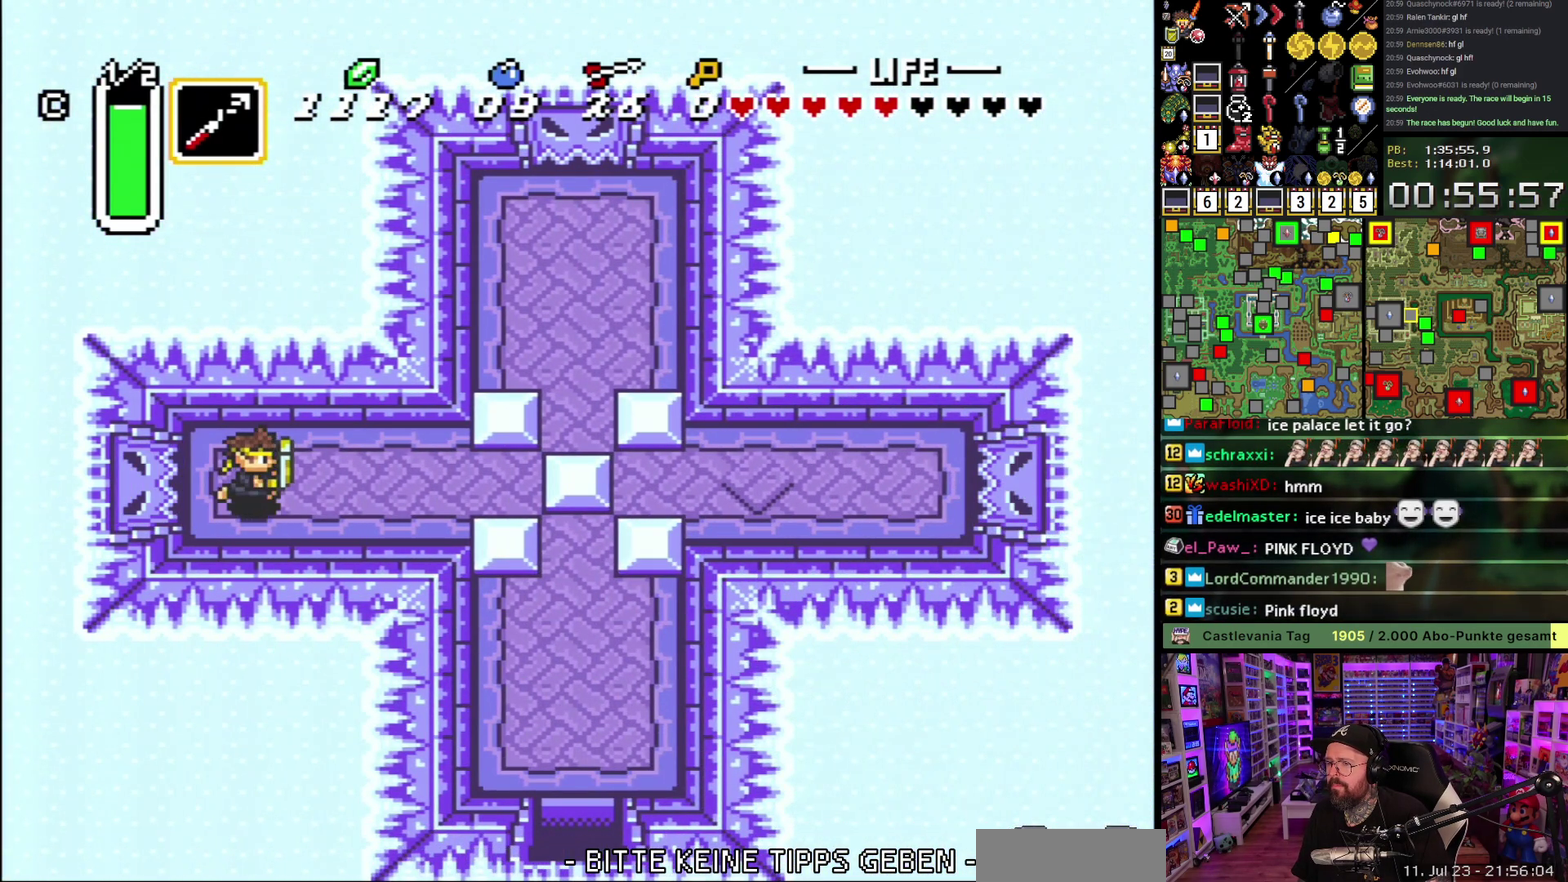
{"buttons": ["DPAD_RIGHT"], "events": [[83, "Y", "up"]]}
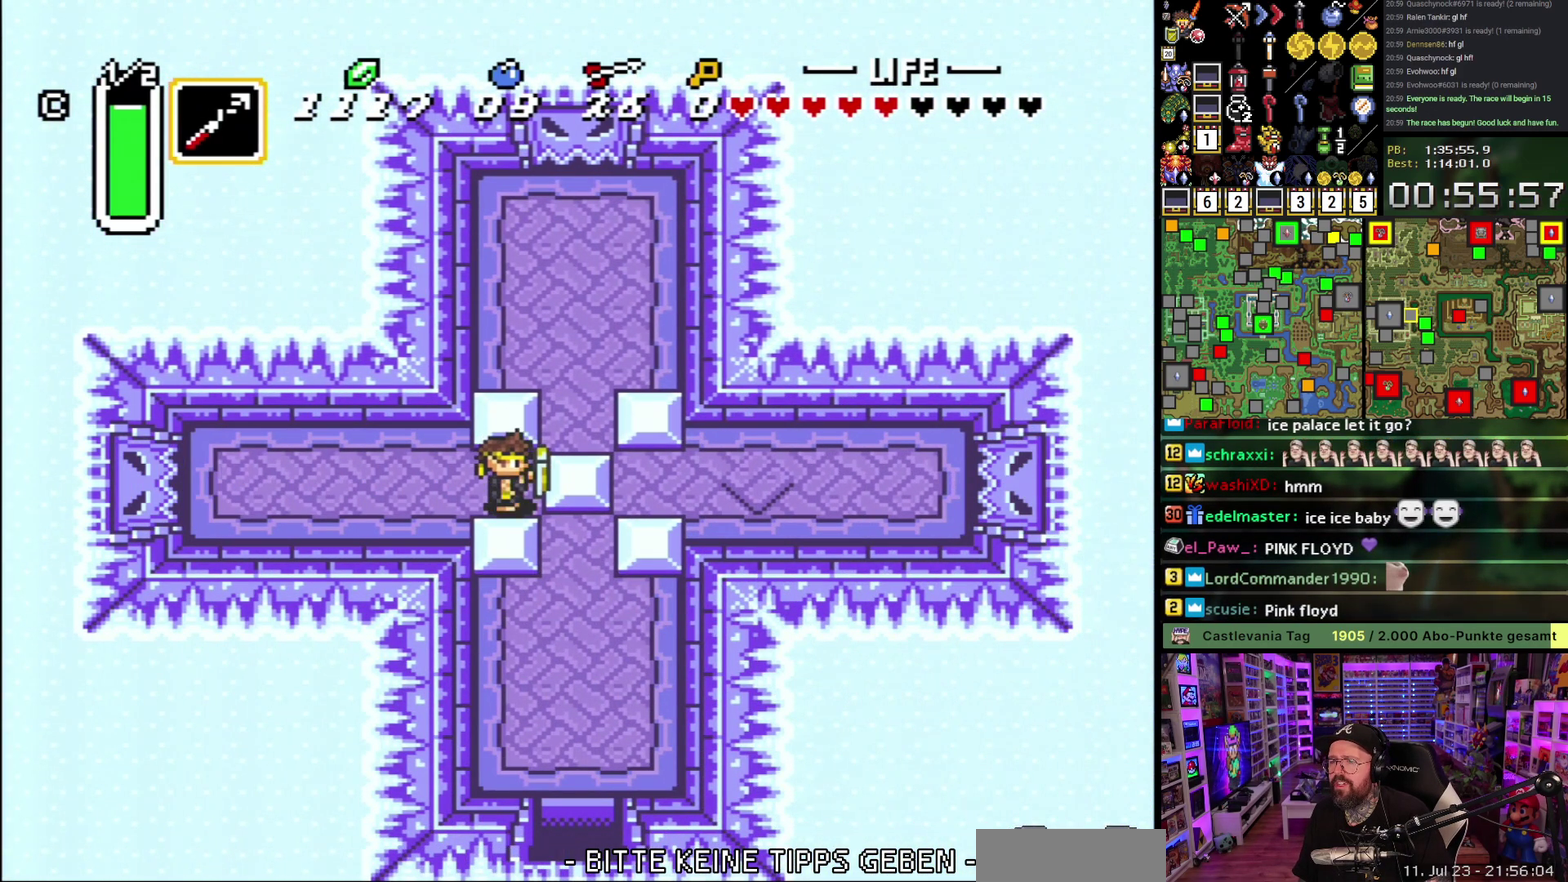
{"buttons": ["DPAD_RIGHT"], "events": []}
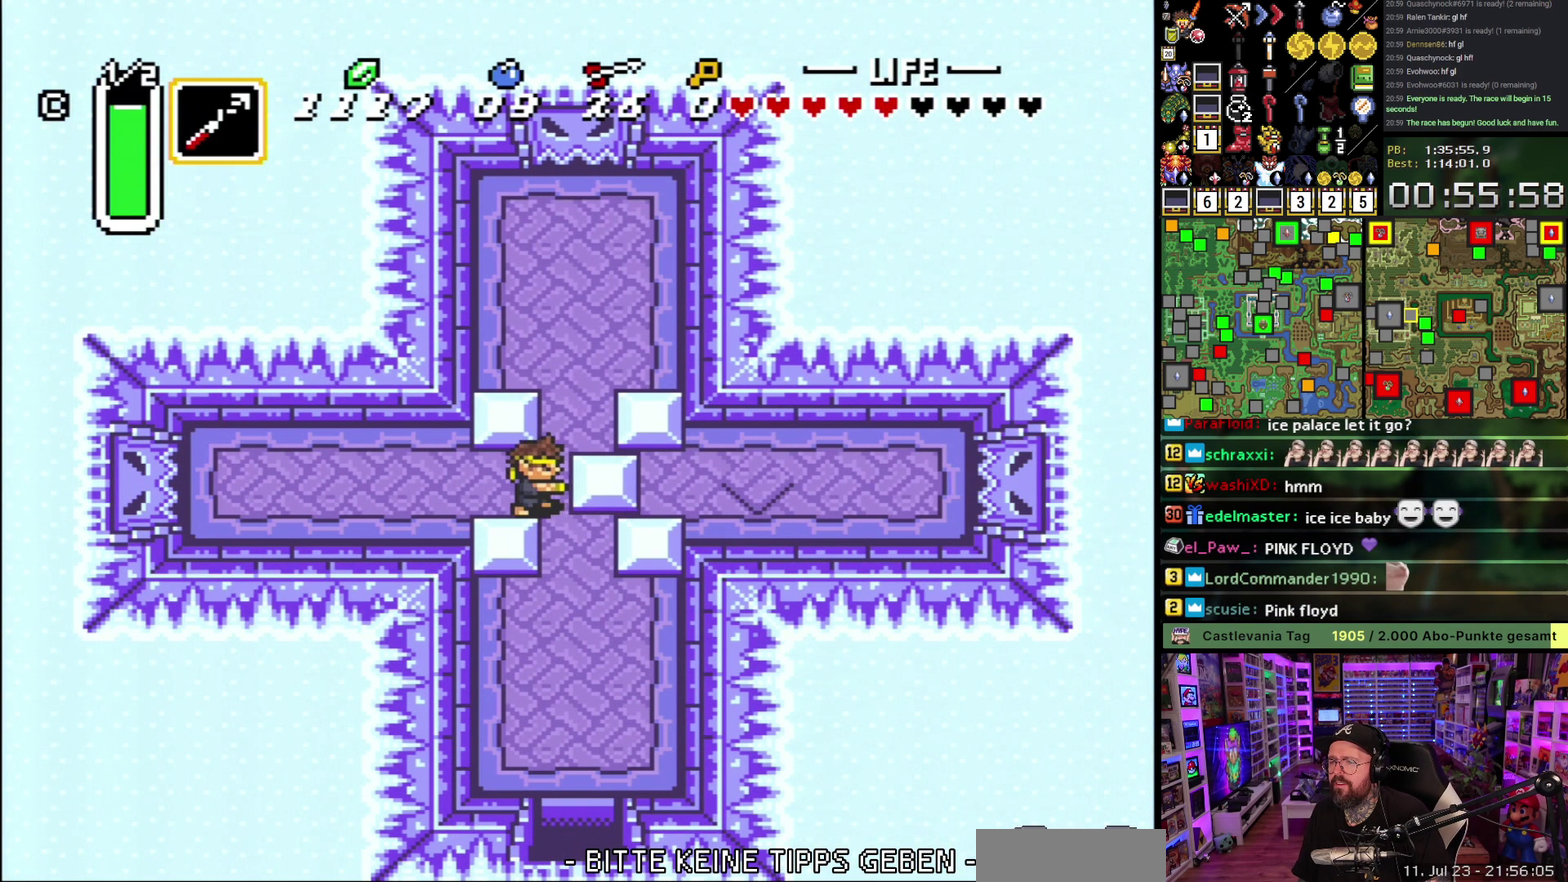
{"buttons": ["A"], "events": [[133, "A", "down"], [133, "DPAD_DOWN", "down"], [150, "DPAD_RIGHT", "up"], [267, "DPAD_DOWN", "up"]]}
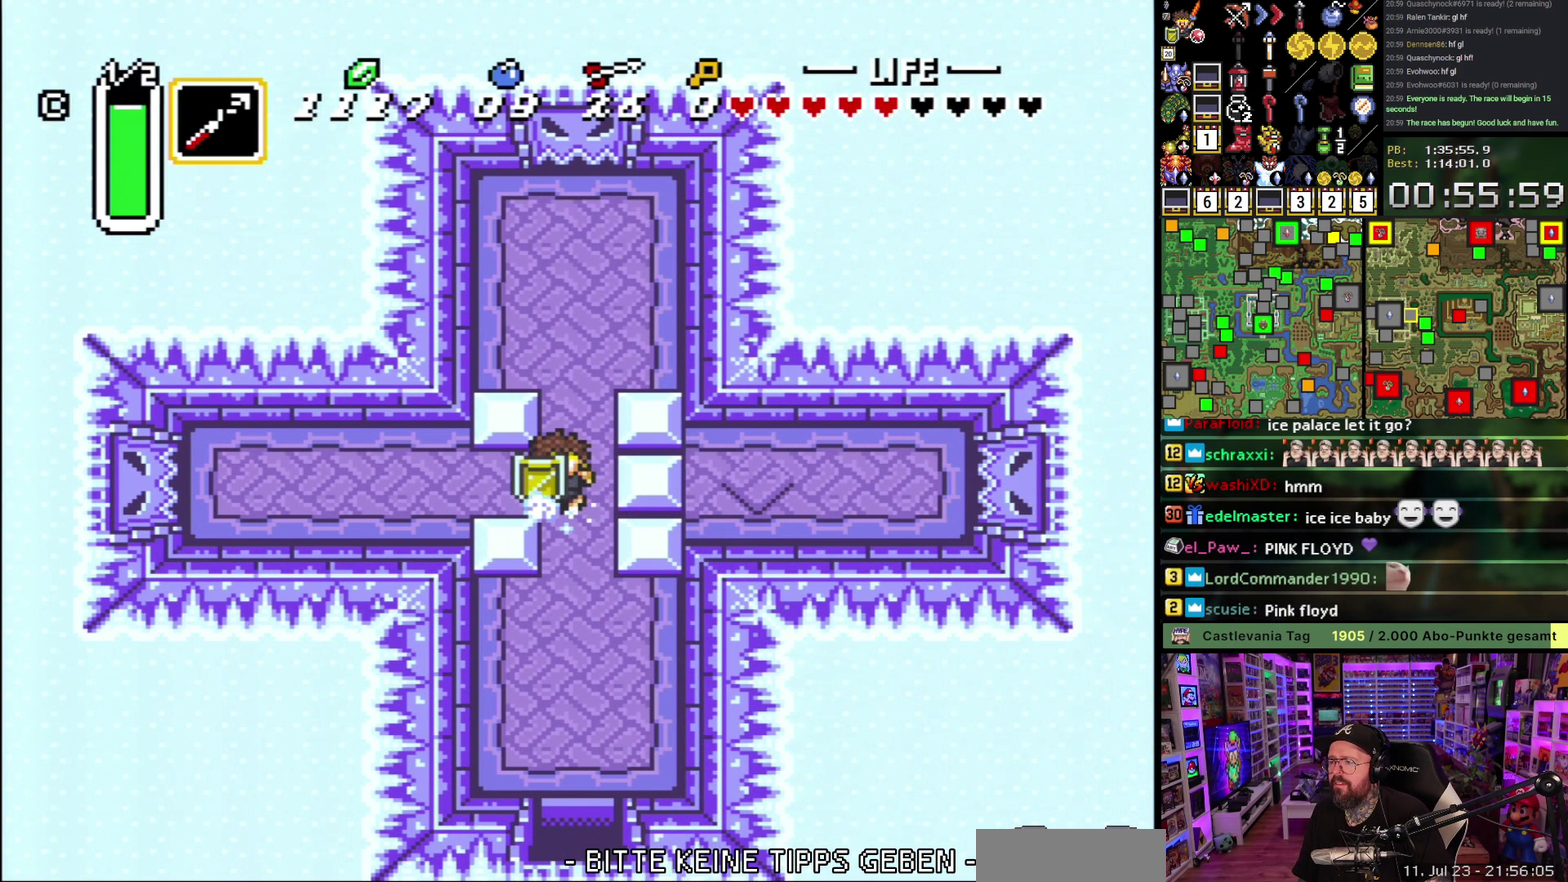
{"buttons": ["B"], "events": [[433, "B", "down"], [450, "A", "up"]]}
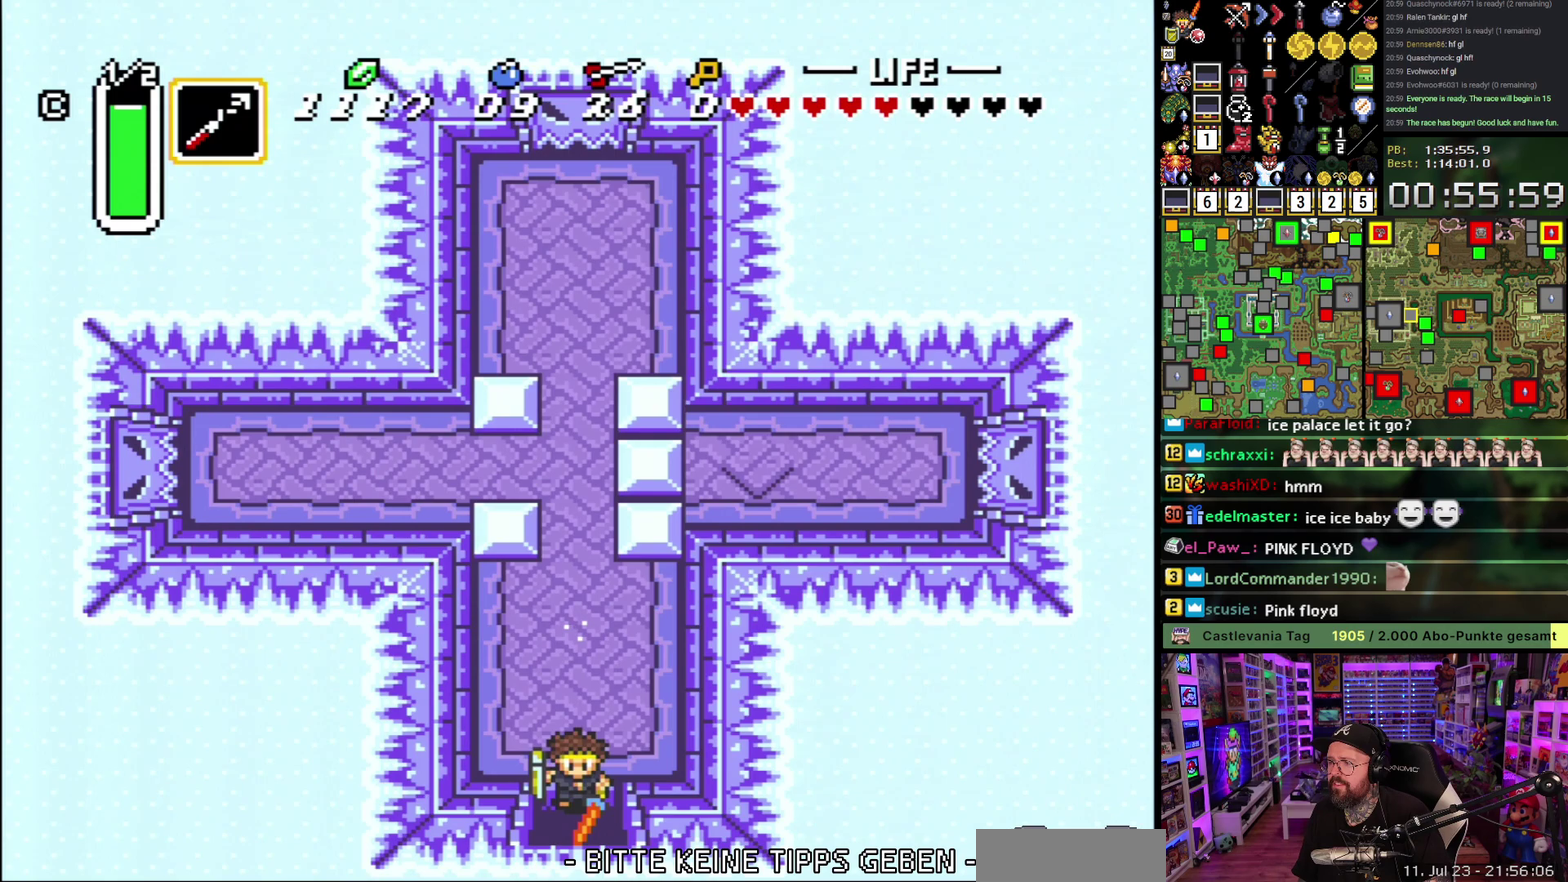
{"buttons": ["B"], "events": []}